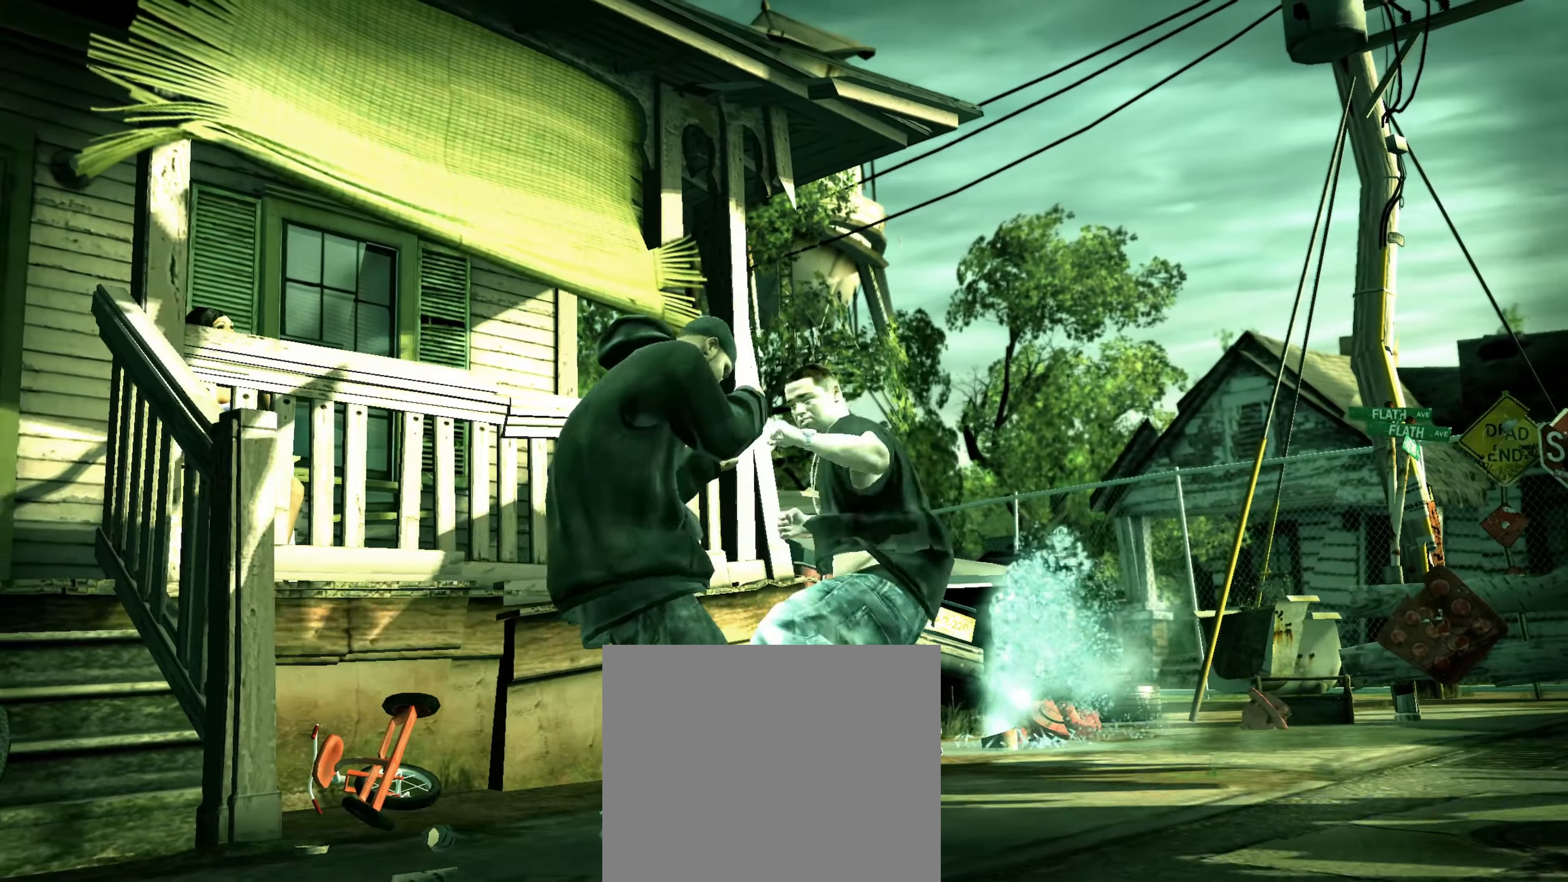
Gameplay with a controller (PlayStation layout); each line is a JSON object with the inputs held at the frame after it. "events" lists button and stick changes between this image and that frame as [ms after this image, input, new state], when the widget could be followed in between. Not read: L3 R3.
{"buttons": [], "left_stick": "center", "right_stick": "center", "events": [[17, "R2", "down"], [34, "right_stick", "down-left"], [334, "R2", "up"], [350, "right_stick", "center"], [417, "SQUARE", "down"], [484, "SQUARE", "up"]]}
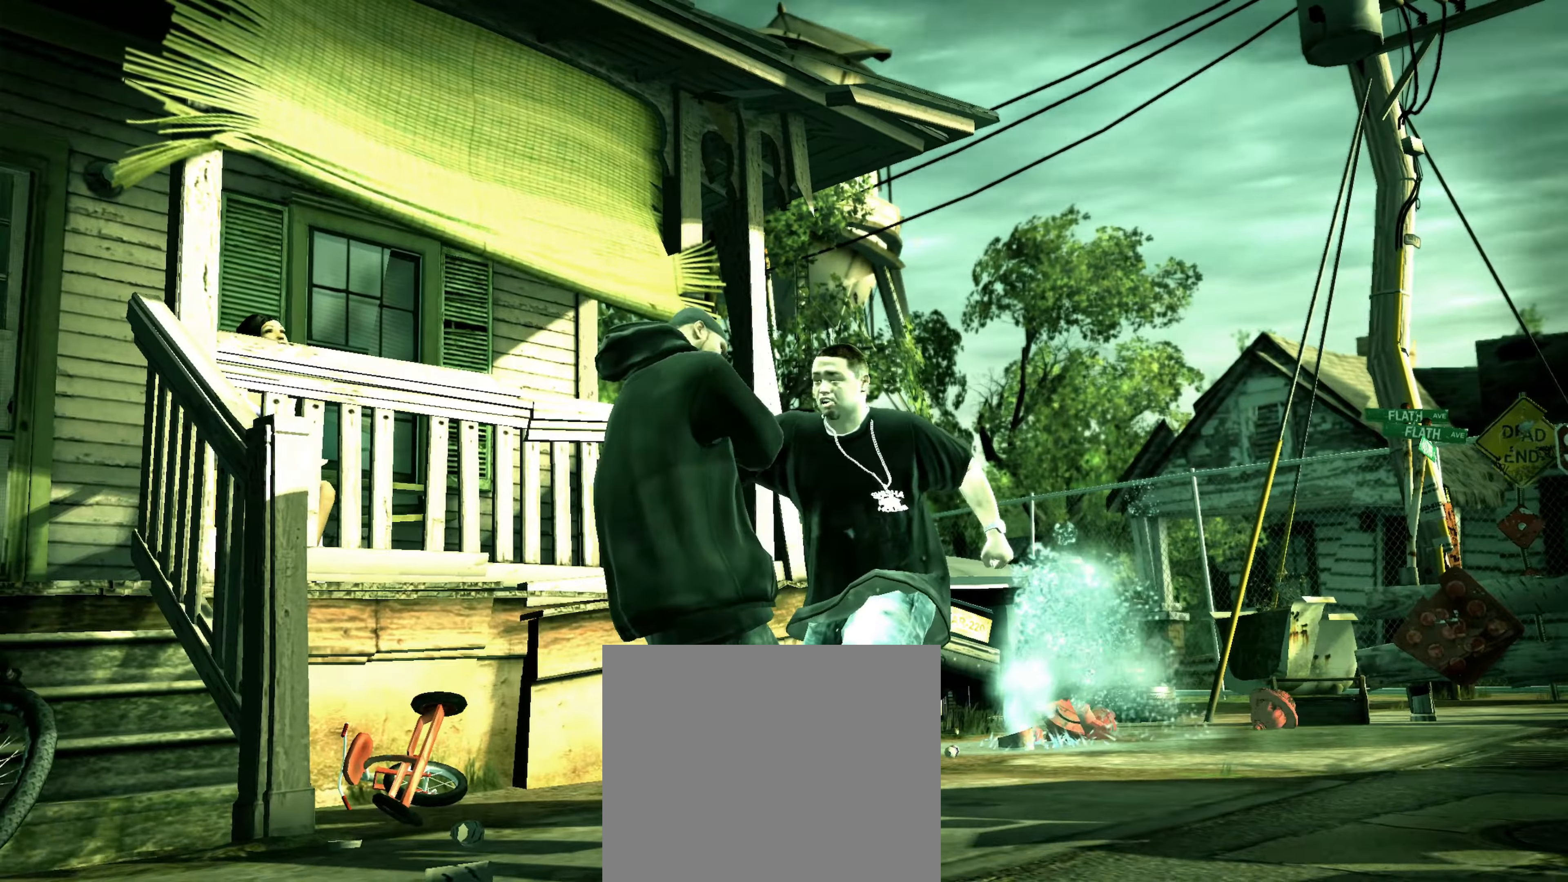
{"buttons": [], "left_stick": "center", "right_stick": "center", "events": [[267, "SQUARE", "down"], [317, "SQUARE", "up"], [367, "SQUARE", "down"], [434, "SQUARE", "up"]]}
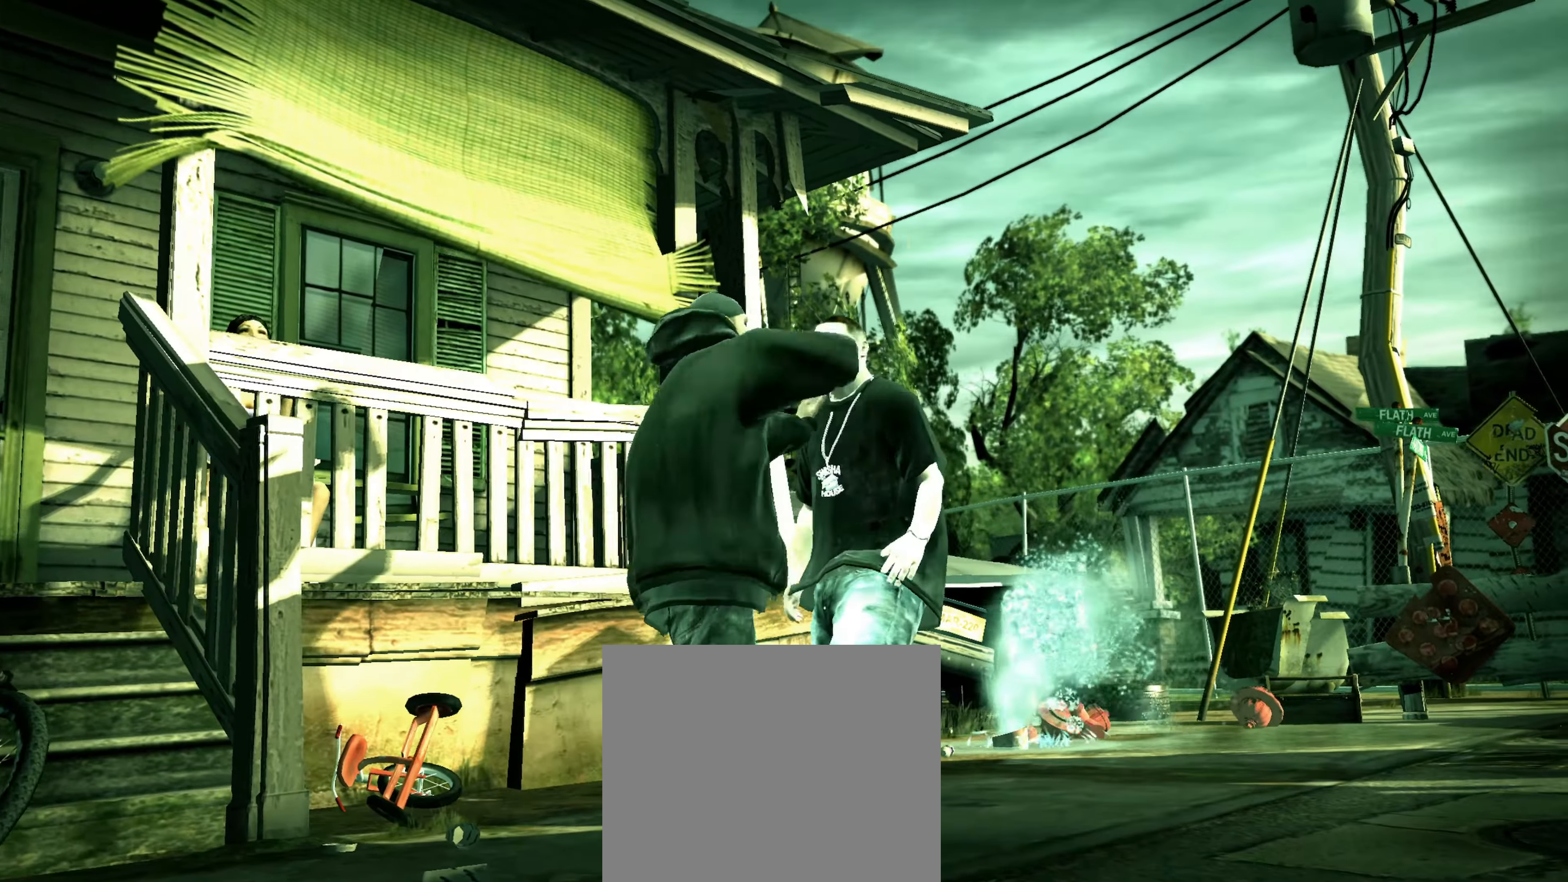
{"buttons": [], "left_stick": "up-right", "right_stick": "center", "events": [[17, "TRIANGLE", "down"], [84, "TRIANGLE", "up"], [150, "TRIANGLE", "down"], [184, "TRIANGLE", "up"], [284, "TRIANGLE", "down"], [317, "TRIANGLE", "up"], [467, "left_stick", "up-right"]]}
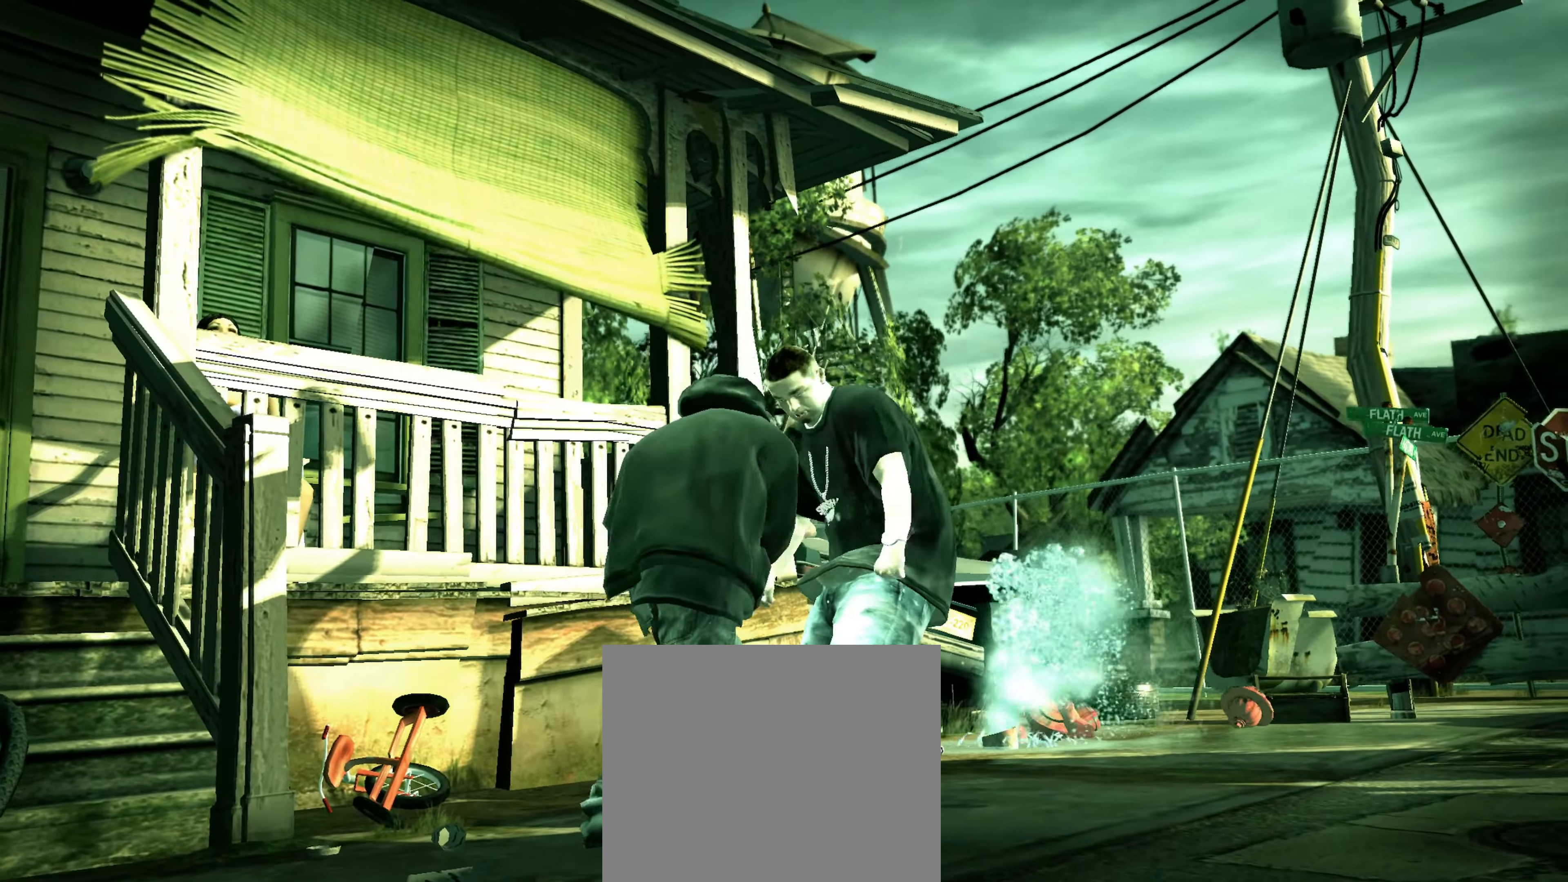
{"buttons": [], "left_stick": "up-right", "right_stick": "center", "events": [[34, "right_stick", "up"], [117, "right_stick", "center"], [184, "right_stick", "up"], [267, "right_stick", "center"]]}
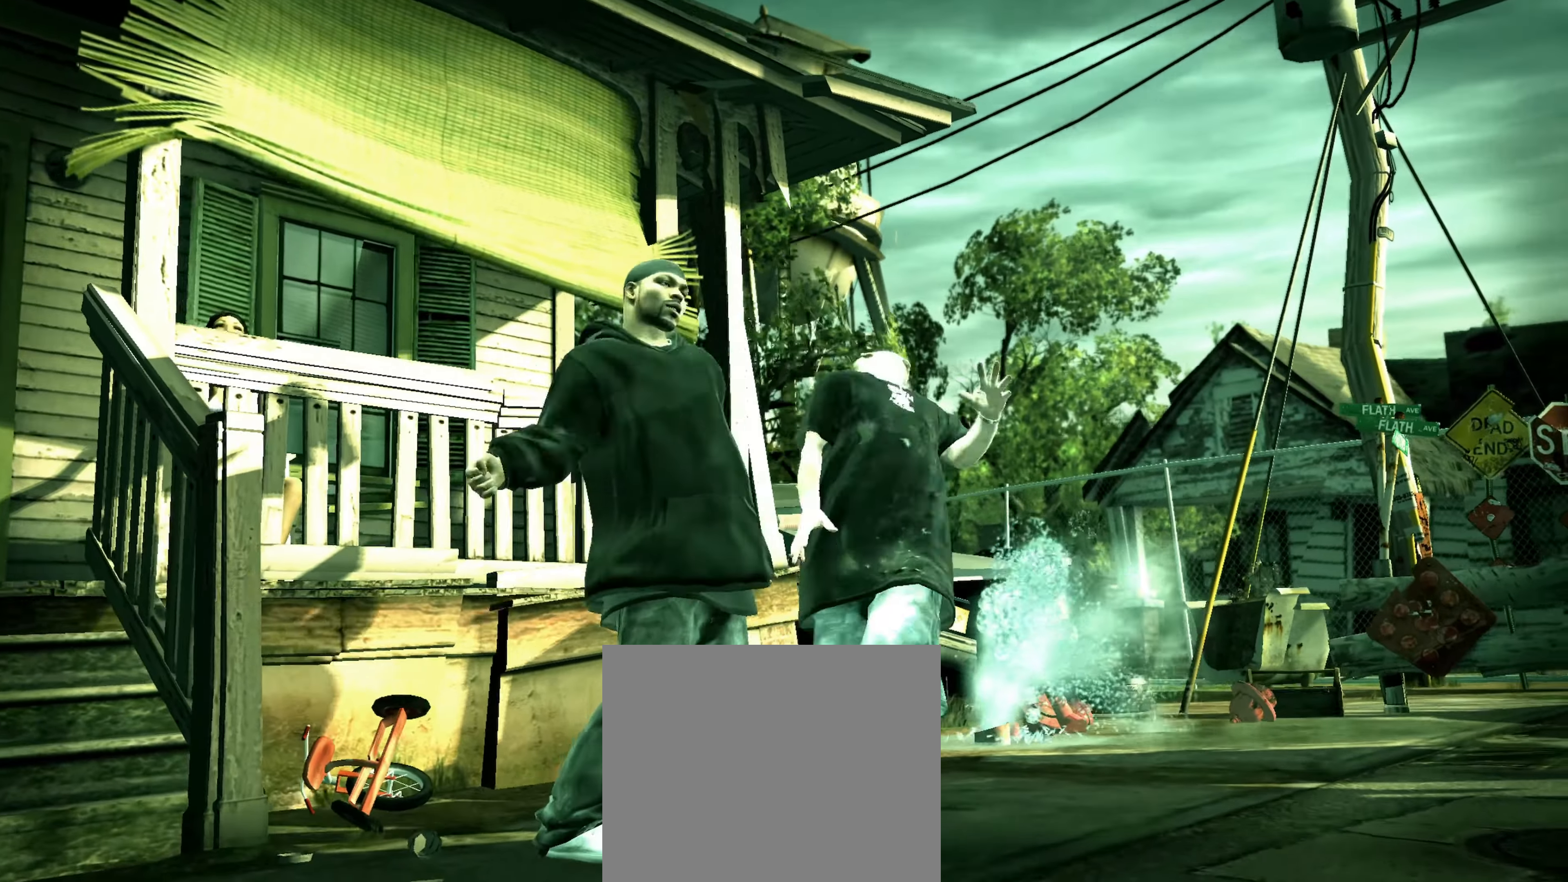
{"buttons": [], "left_stick": "up-right", "right_stick": "center", "events": [[217, "right_stick", "down-left"], [334, "right_stick", "up"], [467, "right_stick", "center"]]}
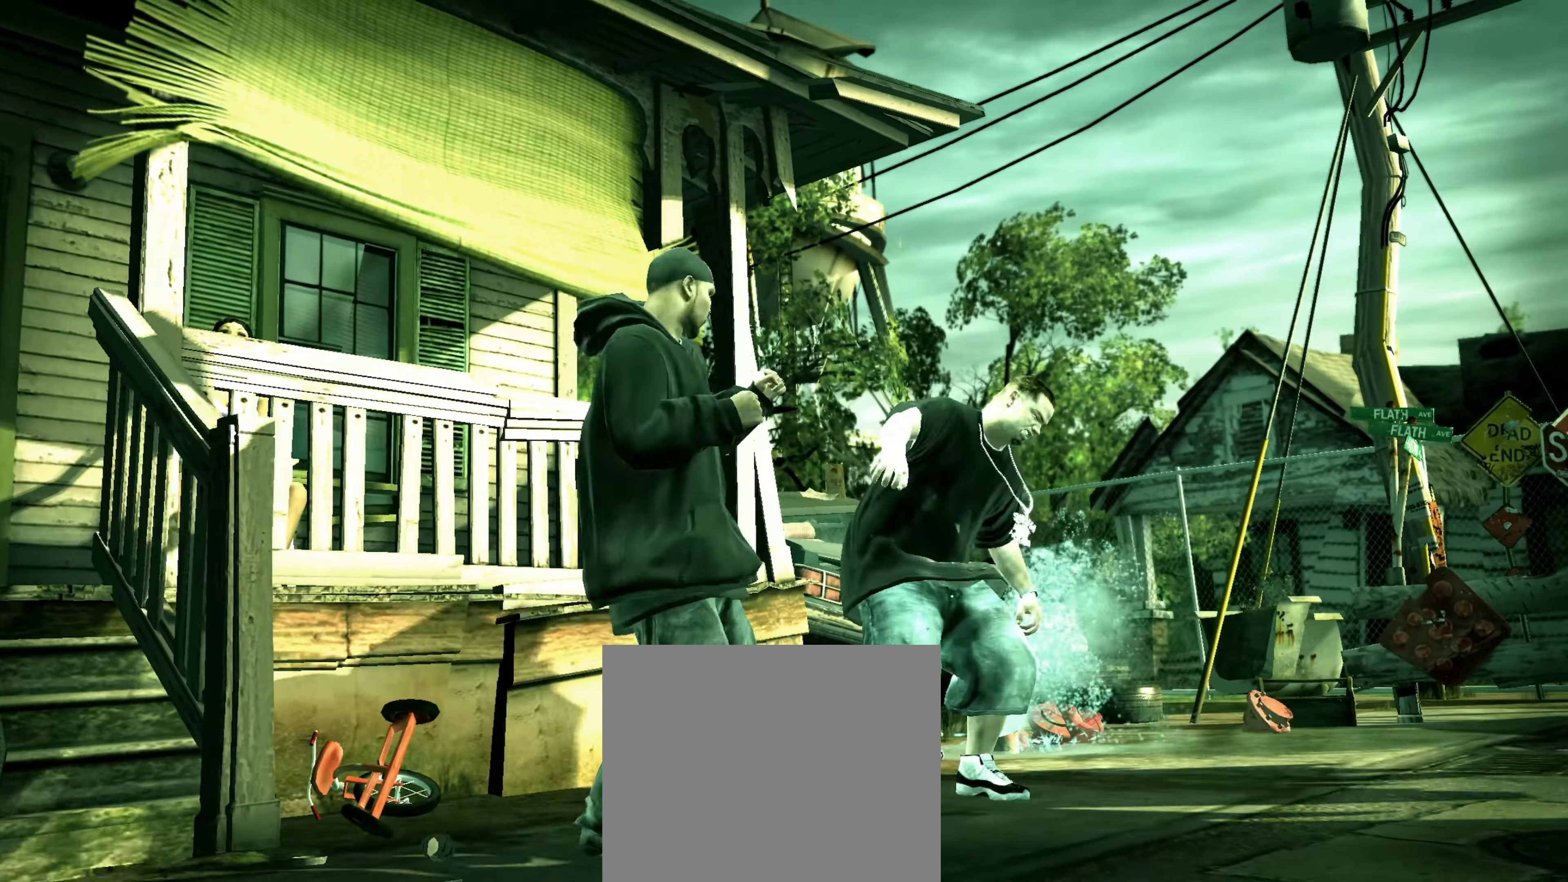
{"buttons": [], "left_stick": "down", "right_stick": "center", "events": [[167, "CROSS", "down"], [250, "CROSS", "up"], [267, "CROSS", "down"], [284, "CROSS", "up"], [317, "left_stick", "down"]]}
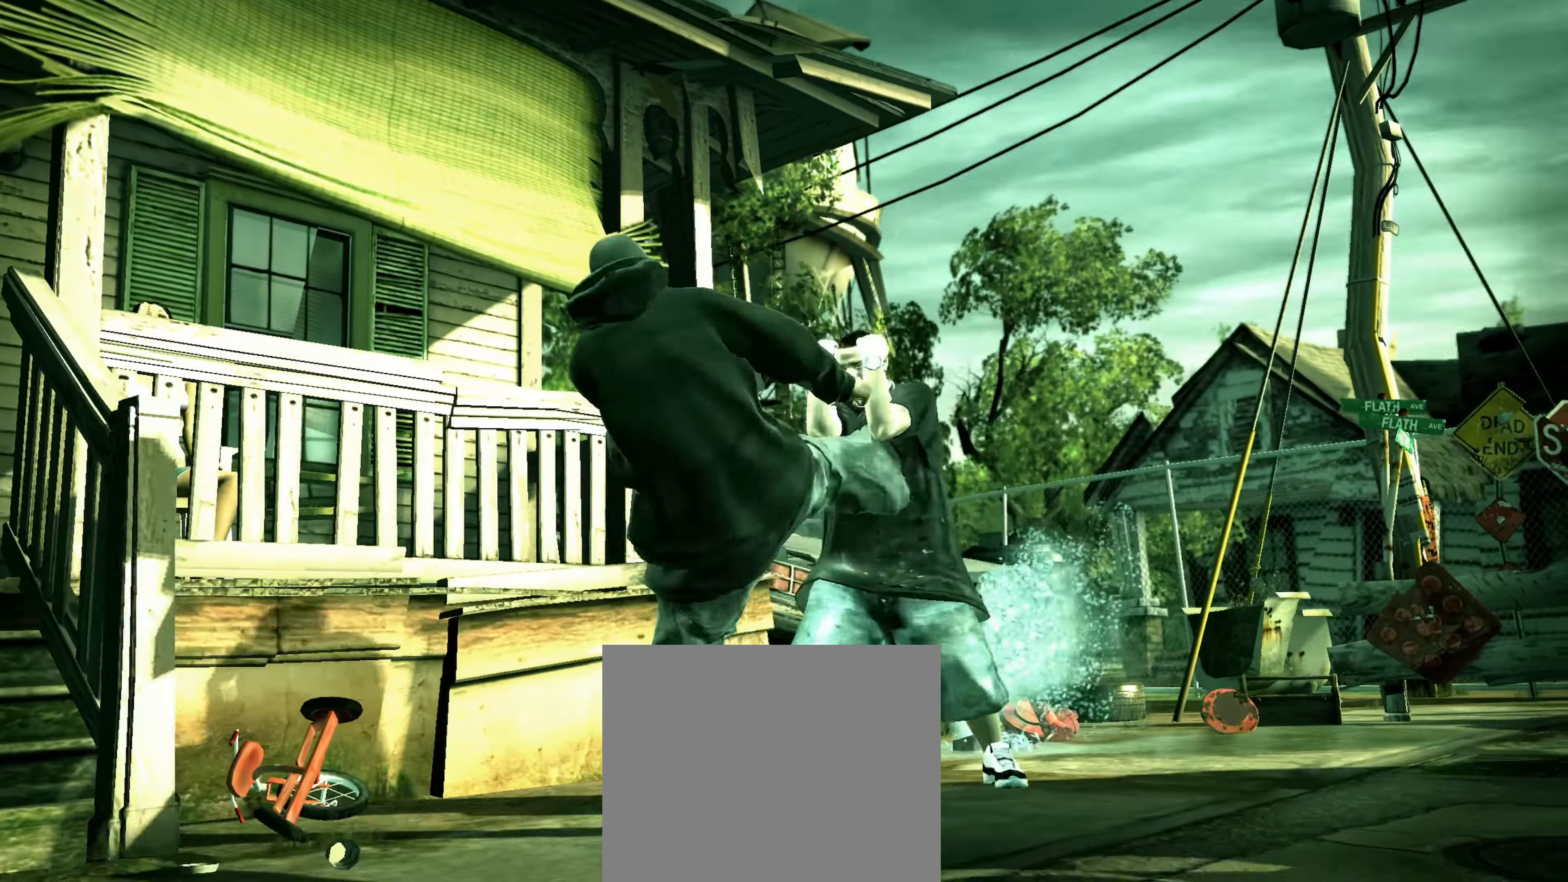
{"buttons": [], "left_stick": "center", "right_stick": "center", "events": [[34, "CROSS", "down"], [84, "CROSS", "up"], [150, "left_stick", "center"], [167, "CROSS", "down"], [217, "CROSS", "up"], [267, "left_stick", "left"], [300, "CROSS", "down"], [334, "CROSS", "up"], [367, "left_stick", "center"], [417, "CROSS", "down"], [483, "CROSS", "up"]]}
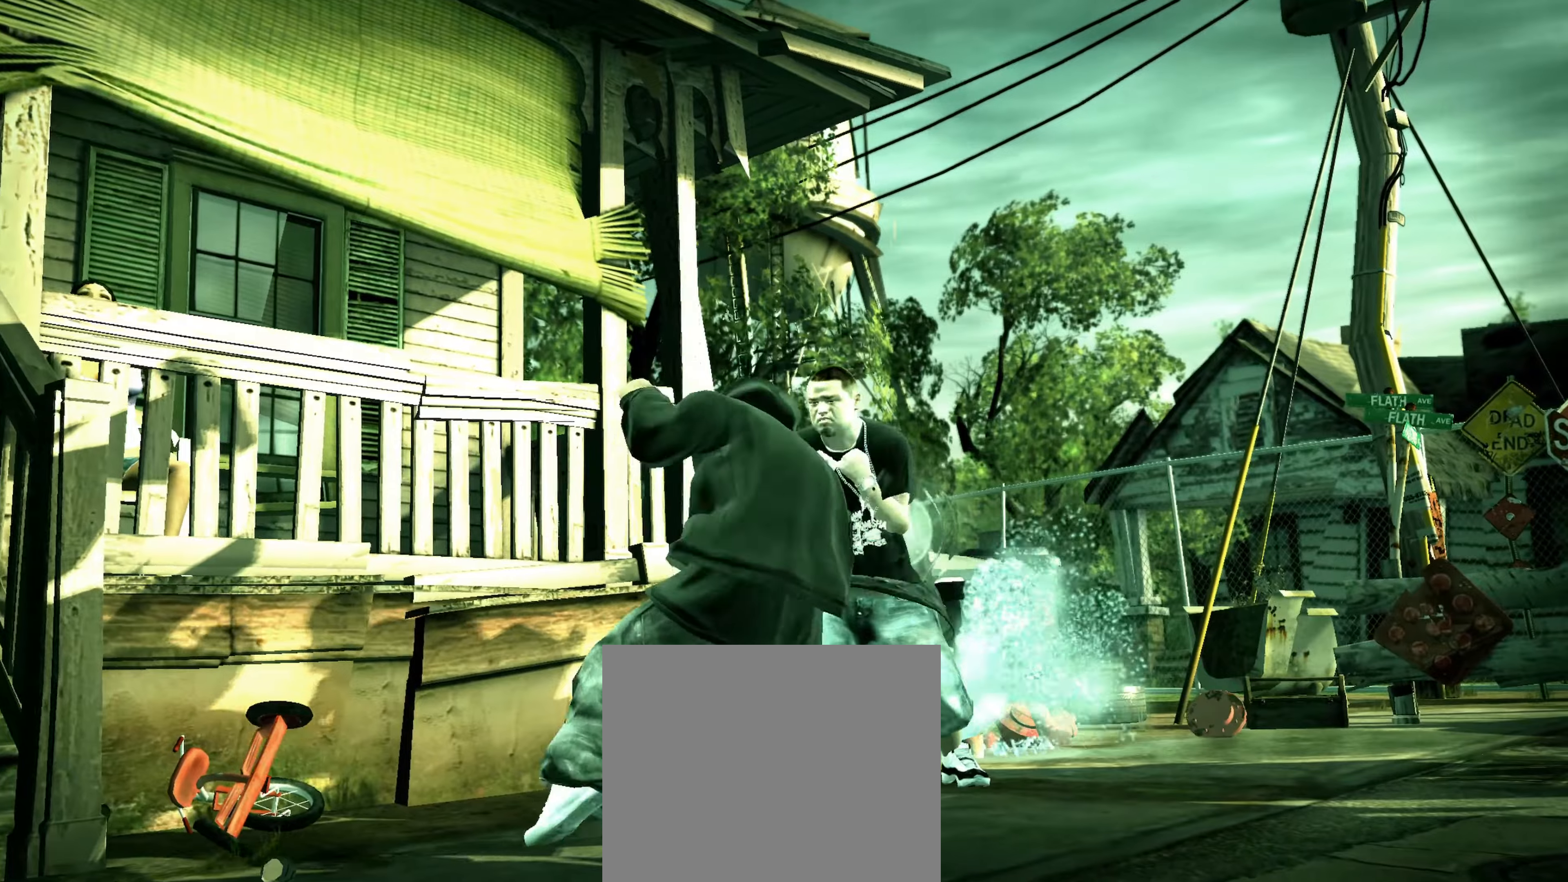
{"buttons": ["SQUARE"], "left_stick": "center", "right_stick": "center", "events": [[233, "SQUARE", "down"], [283, "SQUARE", "up"], [366, "SQUARE", "down"], [416, "SQUARE", "up"], [500, "SQUARE", "down"]]}
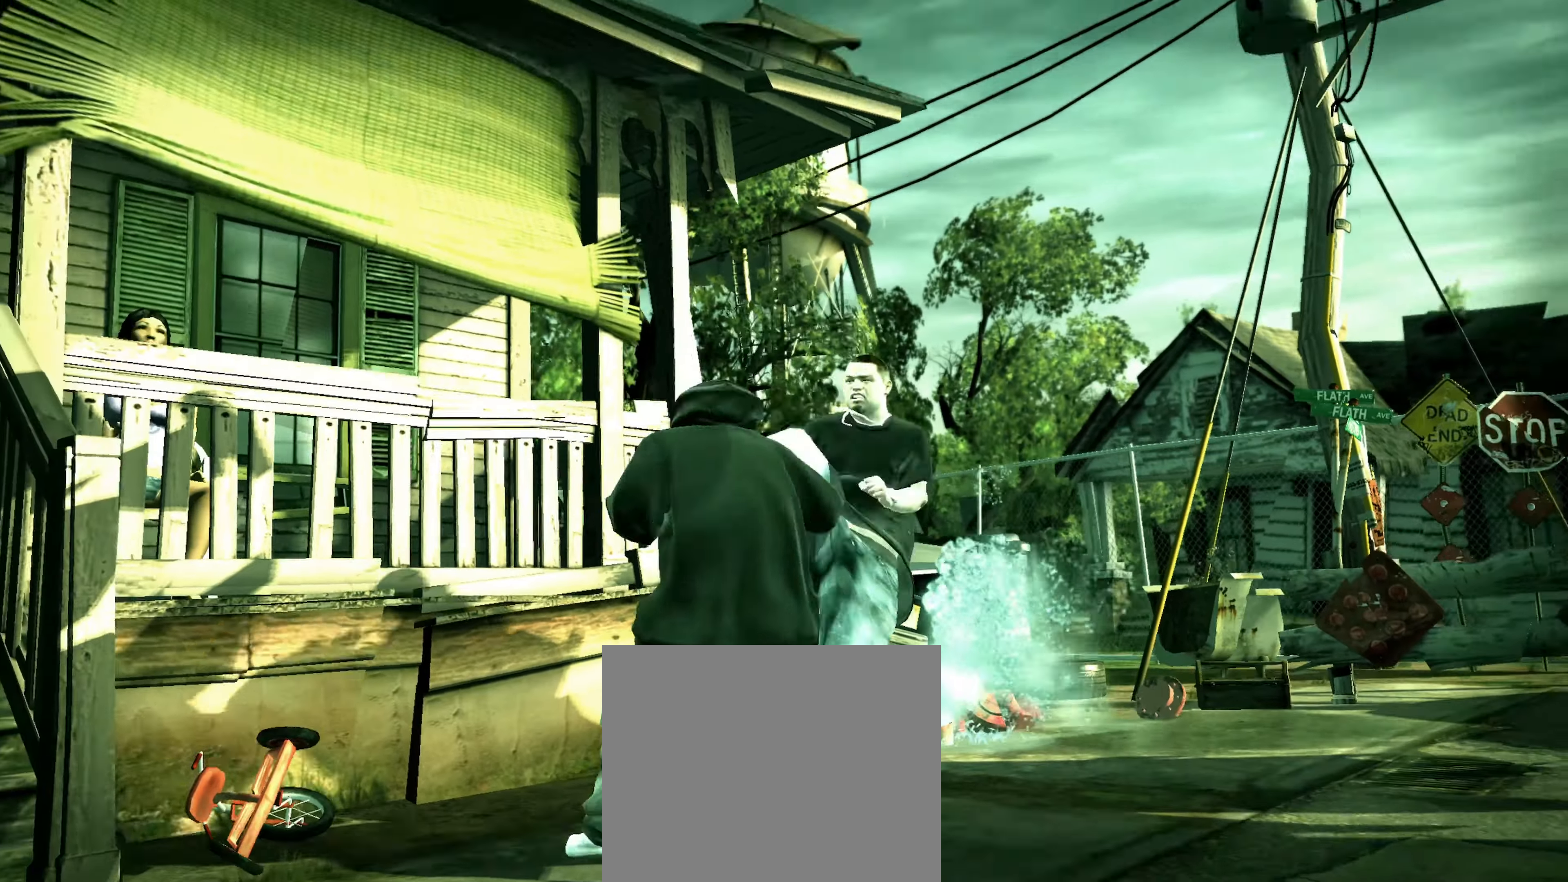
{"buttons": ["R2"], "left_stick": "center", "right_stick": "down-left", "events": [[100, "SQUARE", "up"], [200, "SQUARE", "down"], [266, "SQUARE", "up"], [366, "right_stick", "down-left"], [383, "R2", "down"]]}
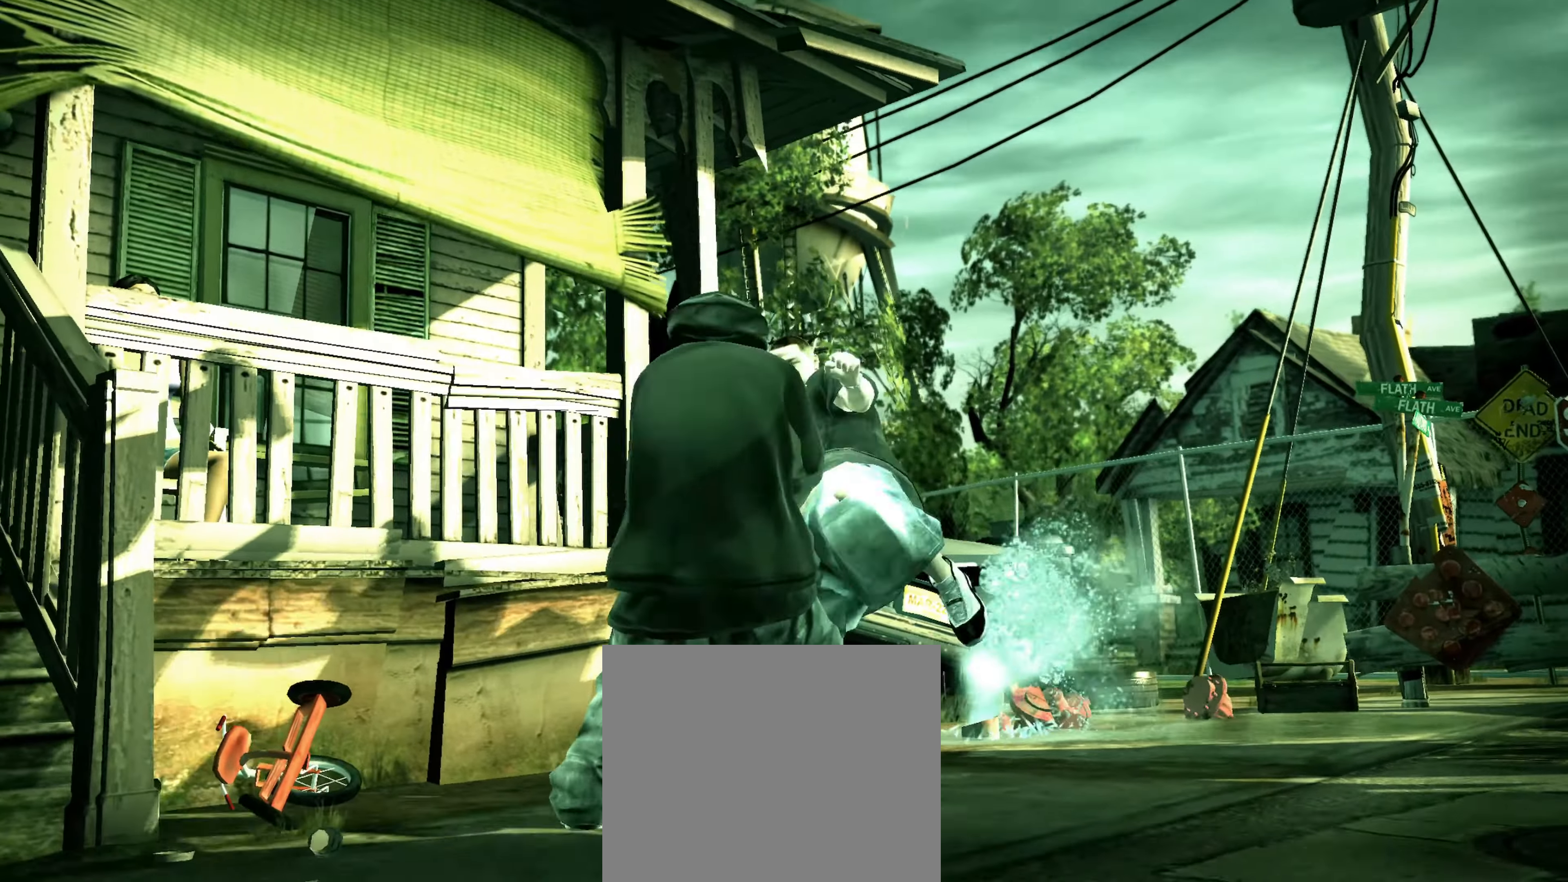
{"buttons": ["R2"], "left_stick": "center", "right_stick": "up", "events": [[183, "R2", "up"], [233, "right_stick", "center"], [300, "CROSS", "down"], [366, "CROSS", "up"], [483, "R2", "down"], [483, "right_stick", "up"]]}
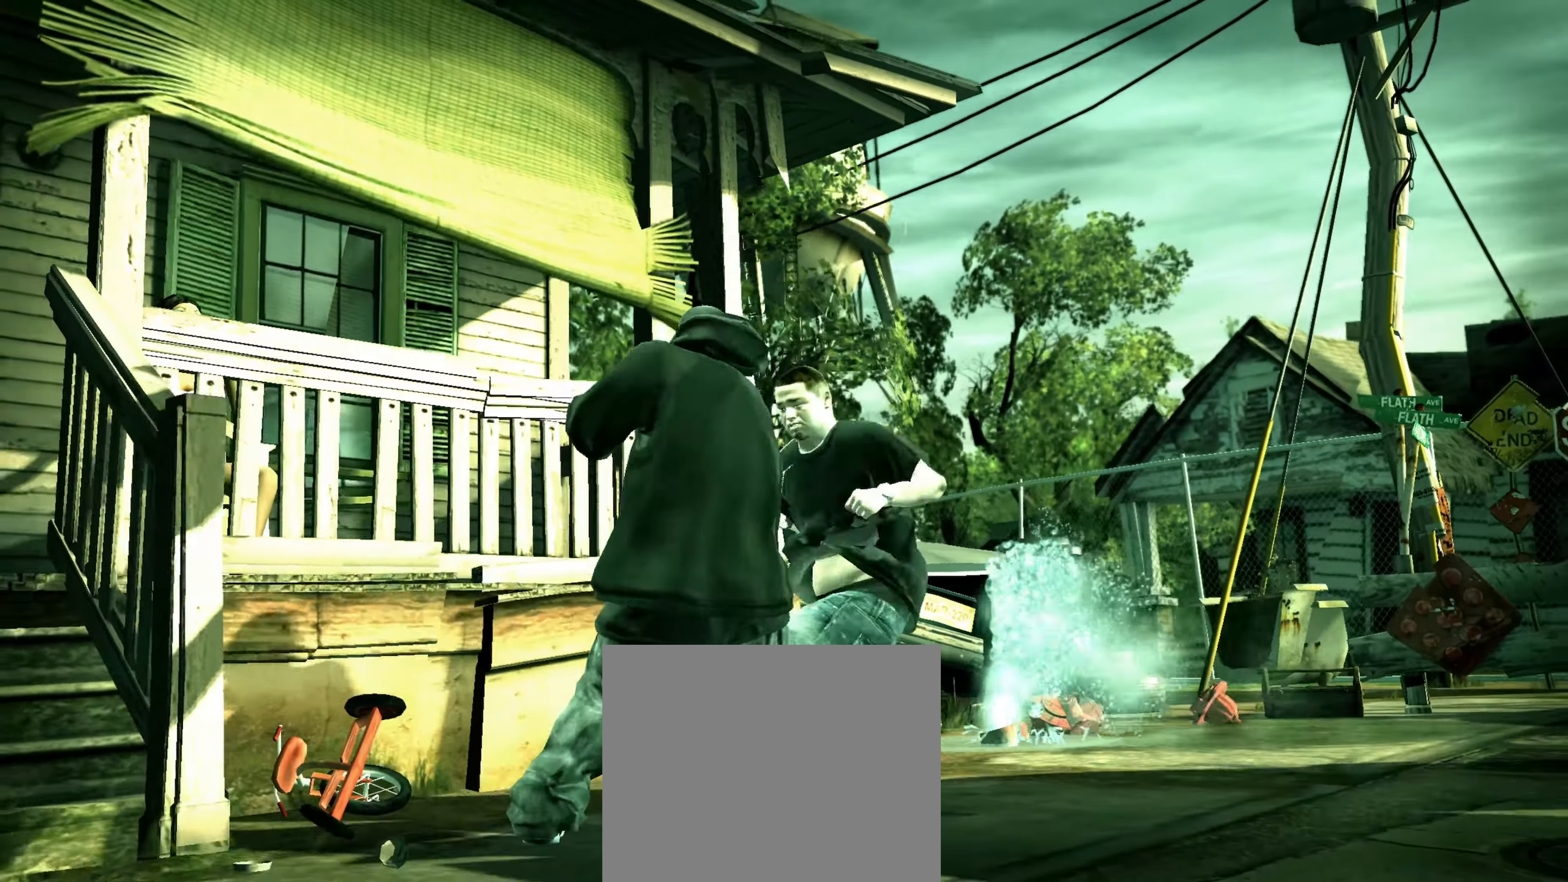
{"buttons": [], "left_stick": "center", "right_stick": "center", "events": [[283, "R2", "up"], [333, "right_stick", "center"], [400, "CROSS", "down"], [433, "CROSS", "up"]]}
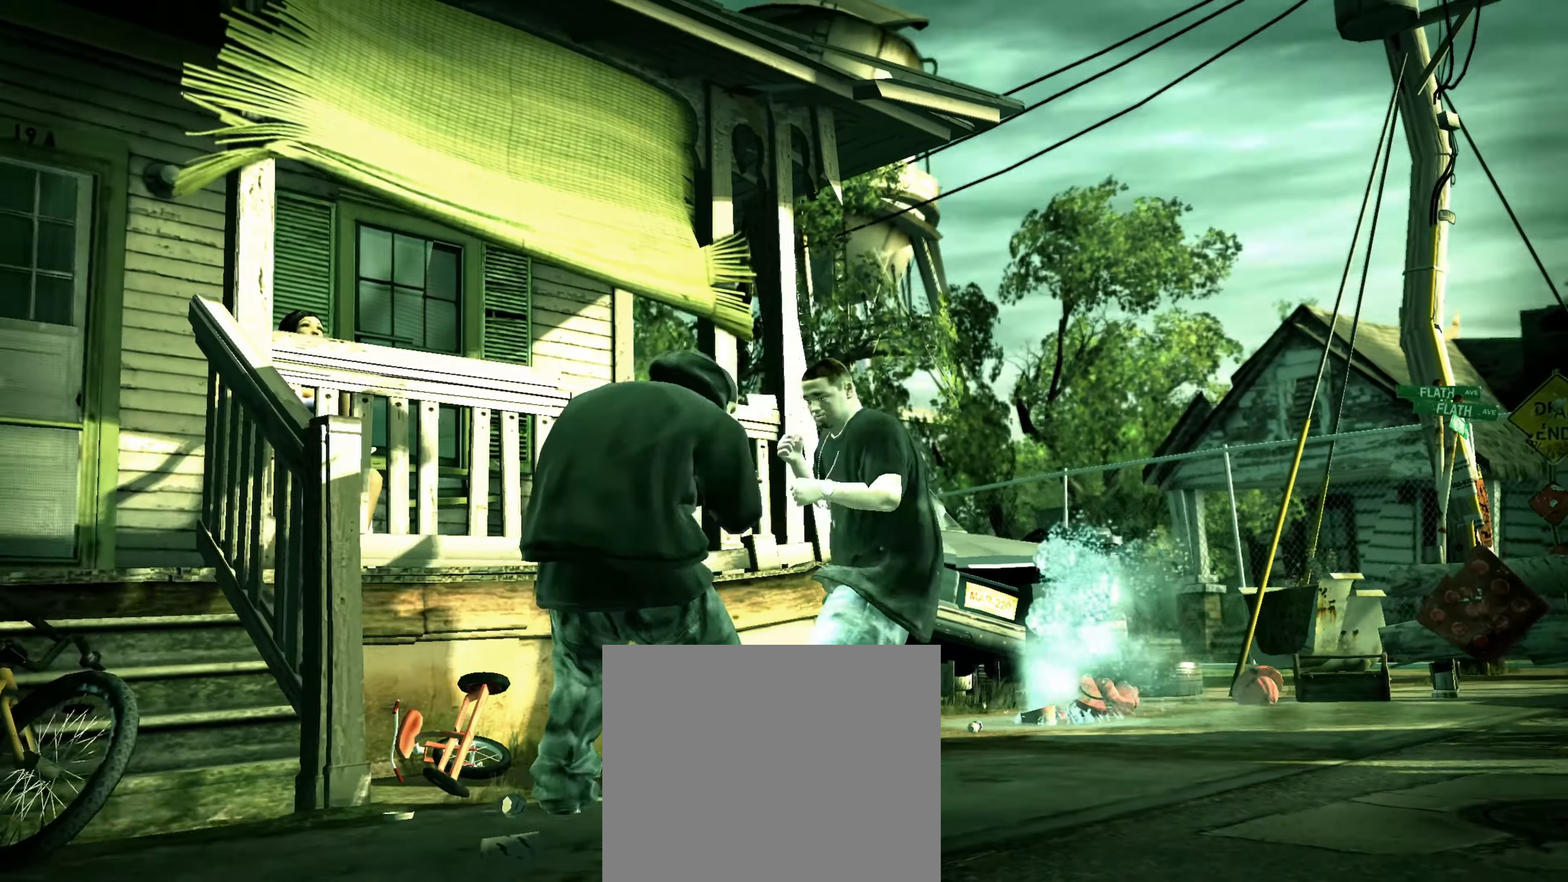
{"buttons": [], "left_stick": "center", "right_stick": "up", "events": [[33, "R2", "down"], [33, "right_stick", "up"], [316, "R2", "up"], [350, "right_stick", "down-left"], [400, "right_stick", "down-right"], [500, "right_stick", "up"]]}
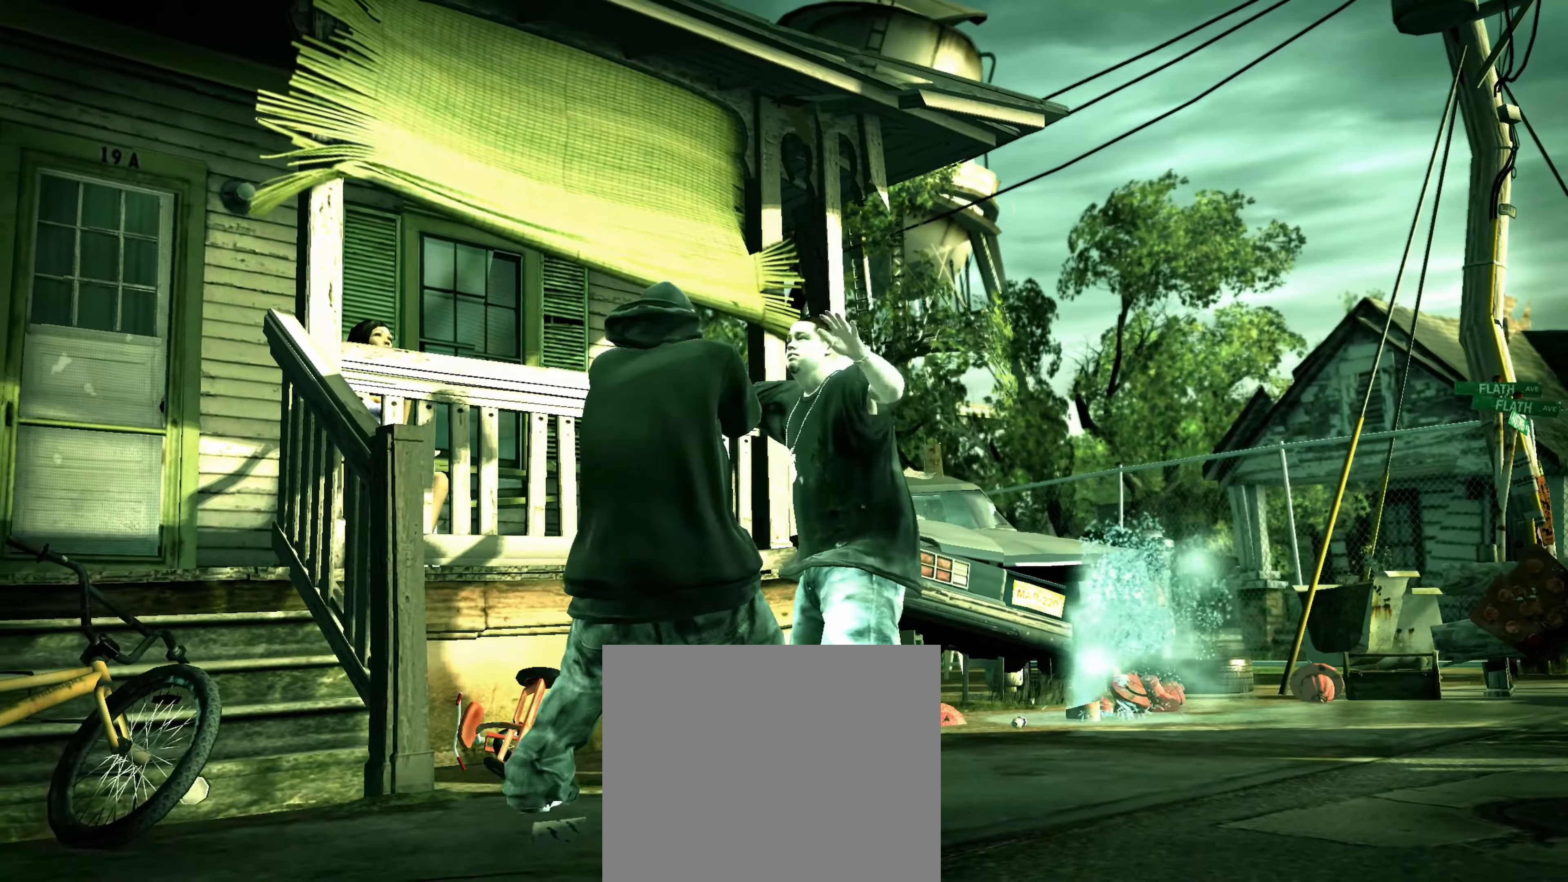
{"buttons": [], "left_stick": "up-right", "right_stick": "up", "events": [[16, "right_stick", "left"], [66, "right_stick", "down"], [133, "right_stick", "right"], [200, "right_stick", "center"], [316, "right_stick", "up-right"], [400, "left_stick", "right"], [400, "right_stick", "up-left"], [466, "left_stick", "up-right"], [466, "right_stick", "up"]]}
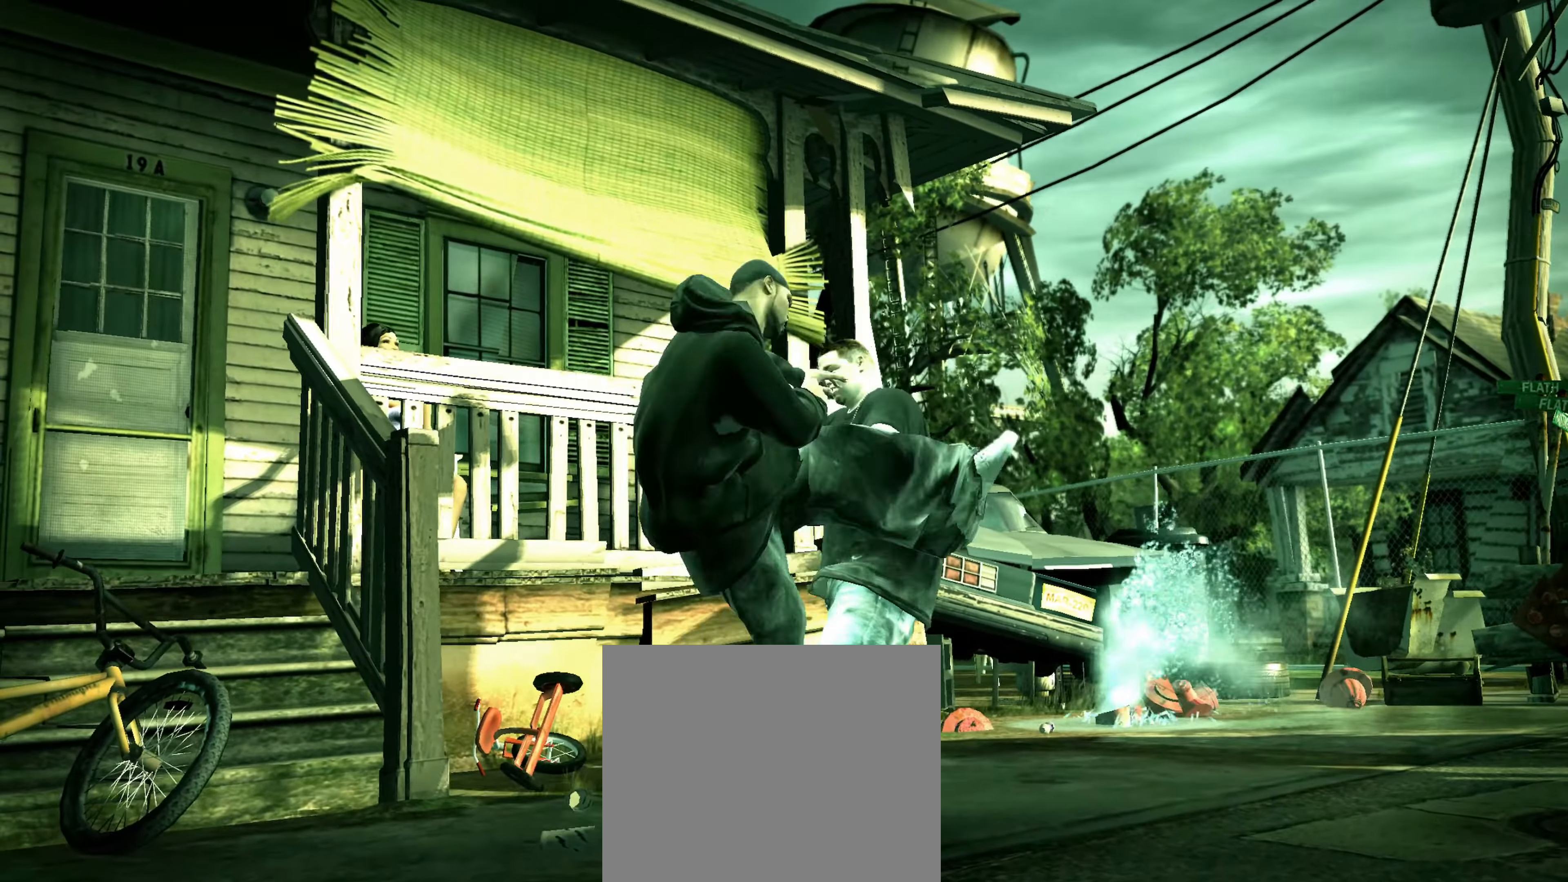
{"buttons": [], "left_stick": "up-right", "right_stick": "center", "events": [[50, "right_stick", "center"]]}
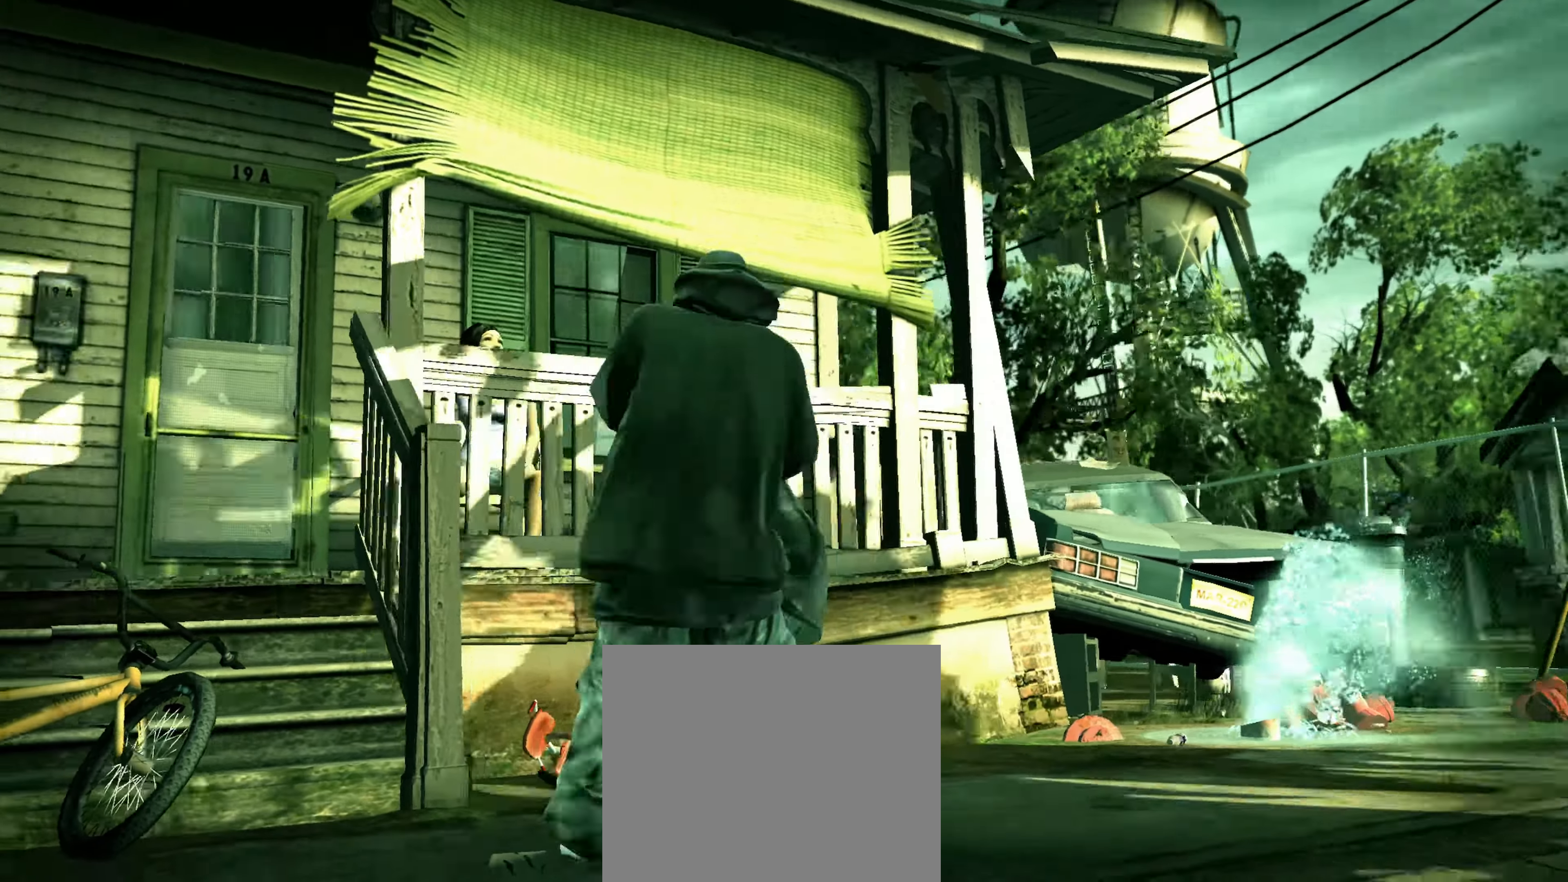
{"buttons": [], "left_stick": "up-right", "right_stick": "up", "events": [[166, "right_stick", "up"]]}
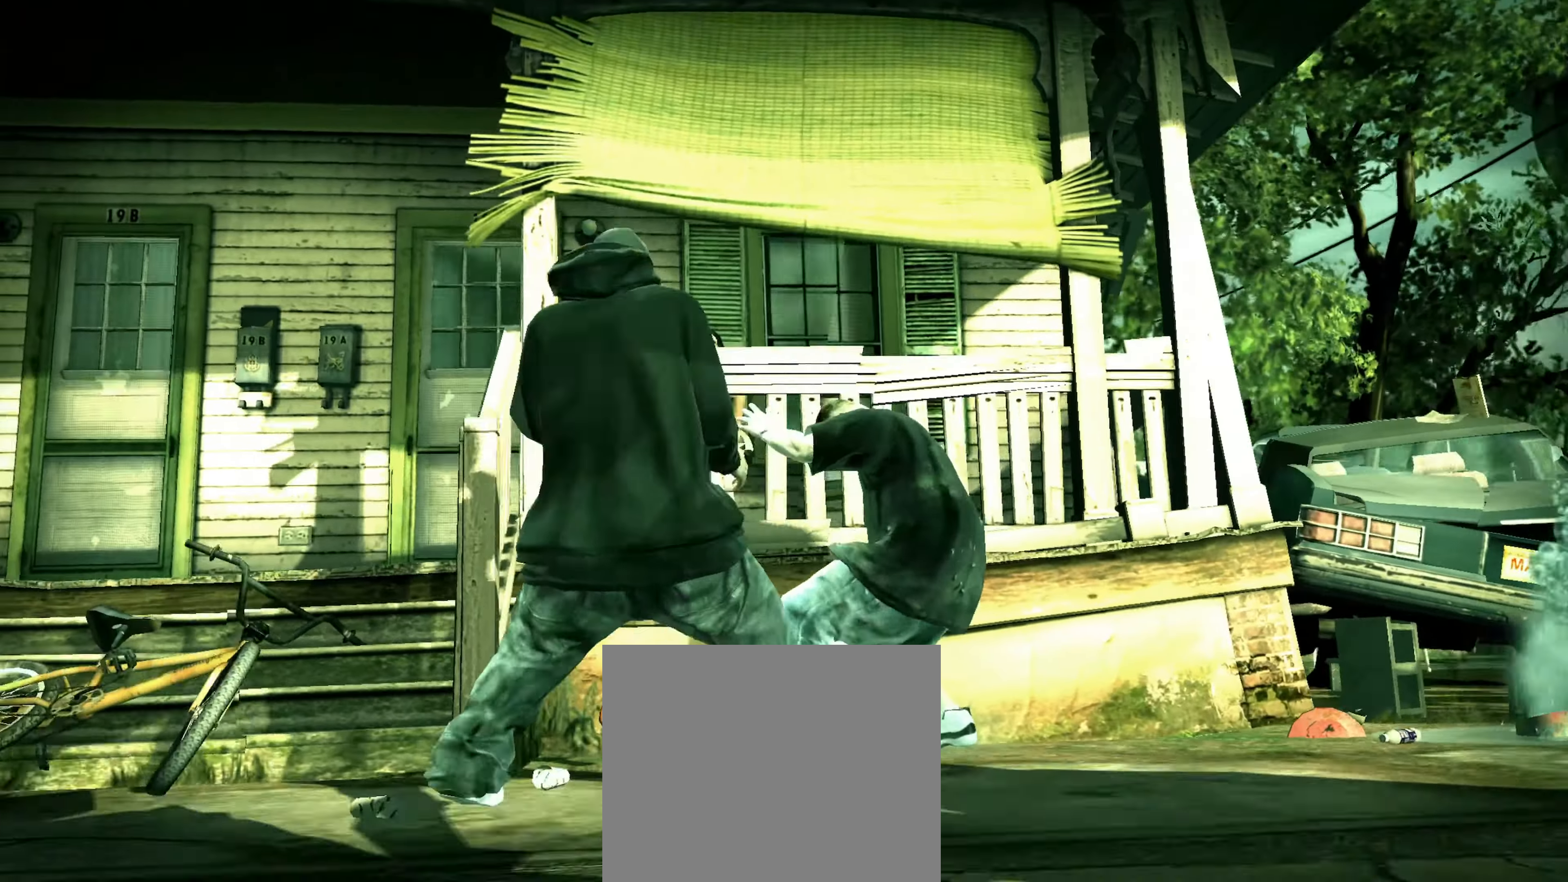
{"buttons": [], "left_stick": "center", "right_stick": "center", "events": [[16, "left_stick", "center"], [33, "right_stick", "center"], [116, "left_stick", "down-right"], [350, "left_stick", "center"], [450, "SQUARE", "down"], [483, "SQUARE", "up"]]}
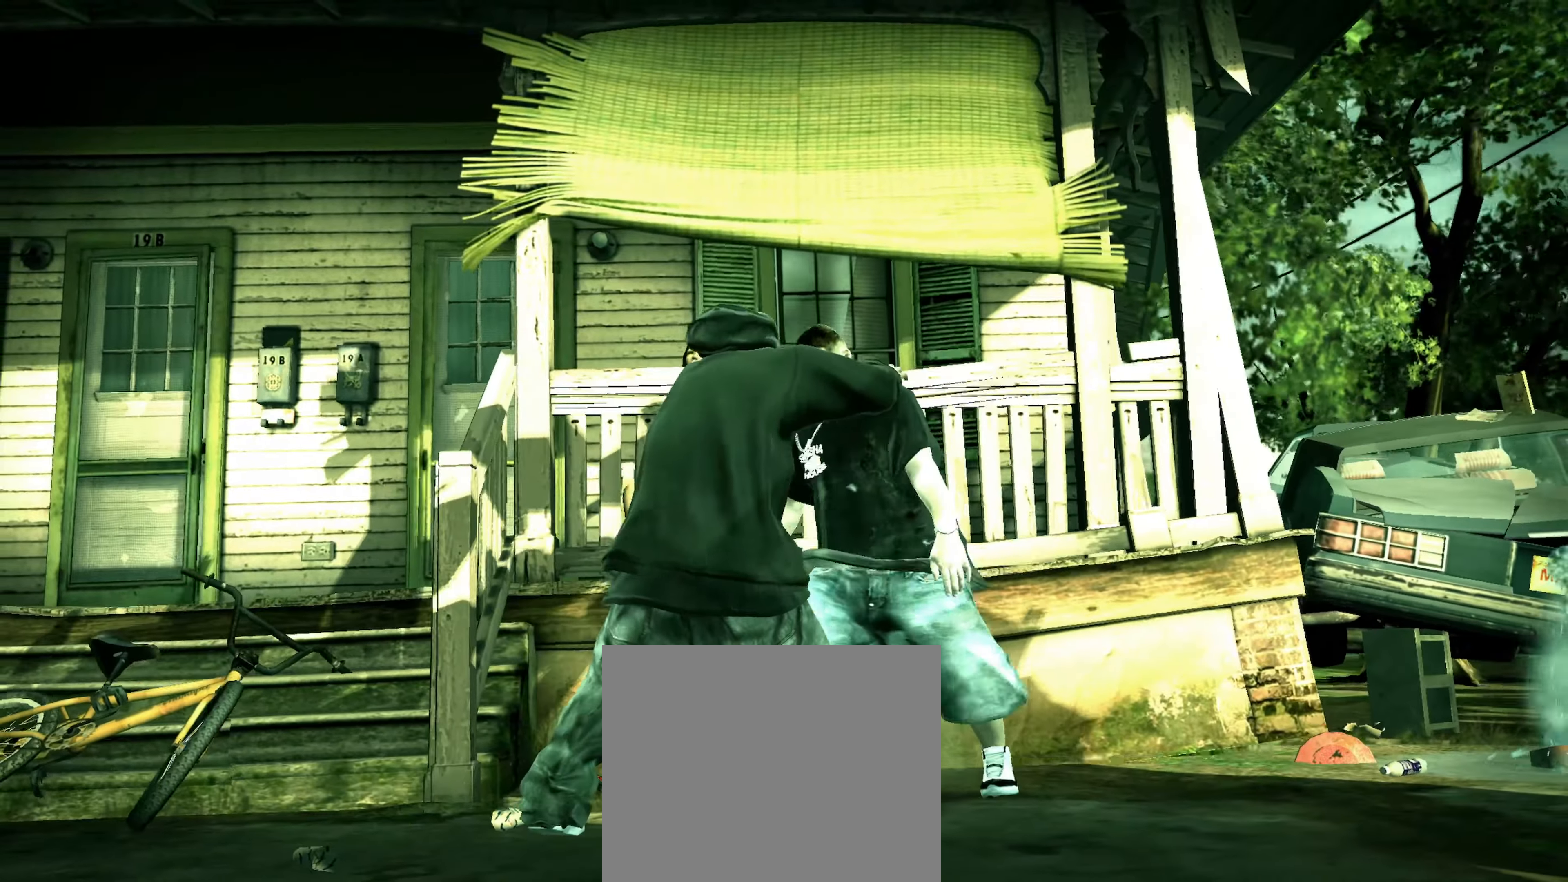
{"buttons": [], "left_stick": "center", "right_stick": "center", "events": [[66, "SQUARE", "down"], [116, "SQUARE", "up"], [166, "SQUARE", "down"], [233, "SQUARE", "up"], [333, "CROSS", "down"], [383, "CROSS", "up"], [466, "CROSS", "down"], [500, "CROSS", "up"]]}
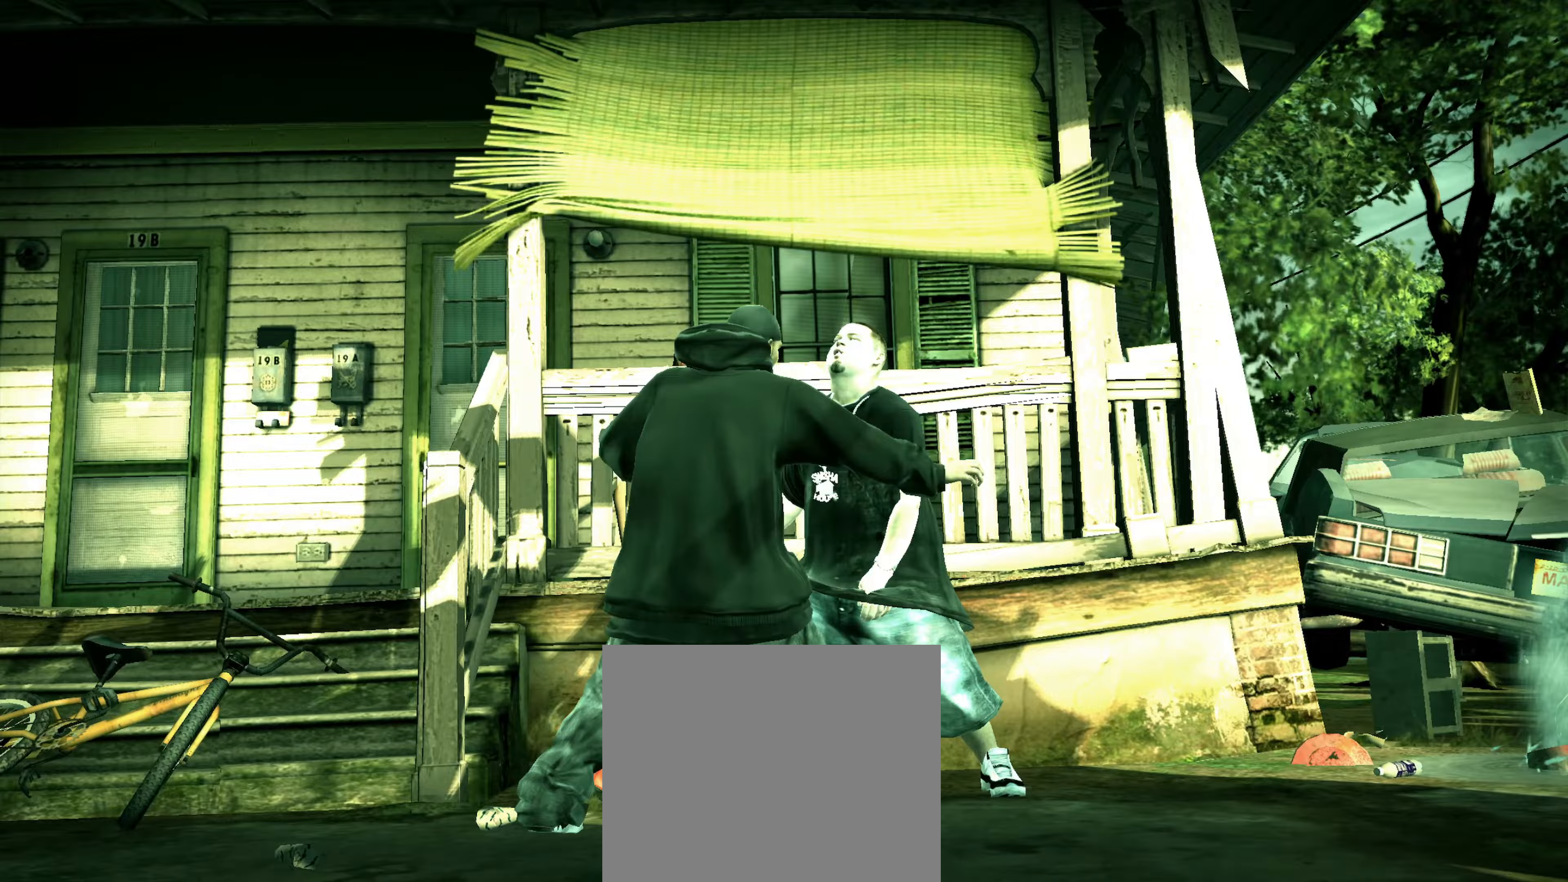
{"buttons": [], "left_stick": "center", "right_stick": "center", "events": [[83, "CROSS", "down"], [150, "CROSS", "up"], [217, "SQUARE", "down"], [250, "SQUARE", "up"], [350, "SQUARE", "down"], [383, "SQUARE", "up"], [417, "SQUARE", "down"], [467, "SQUARE", "up"]]}
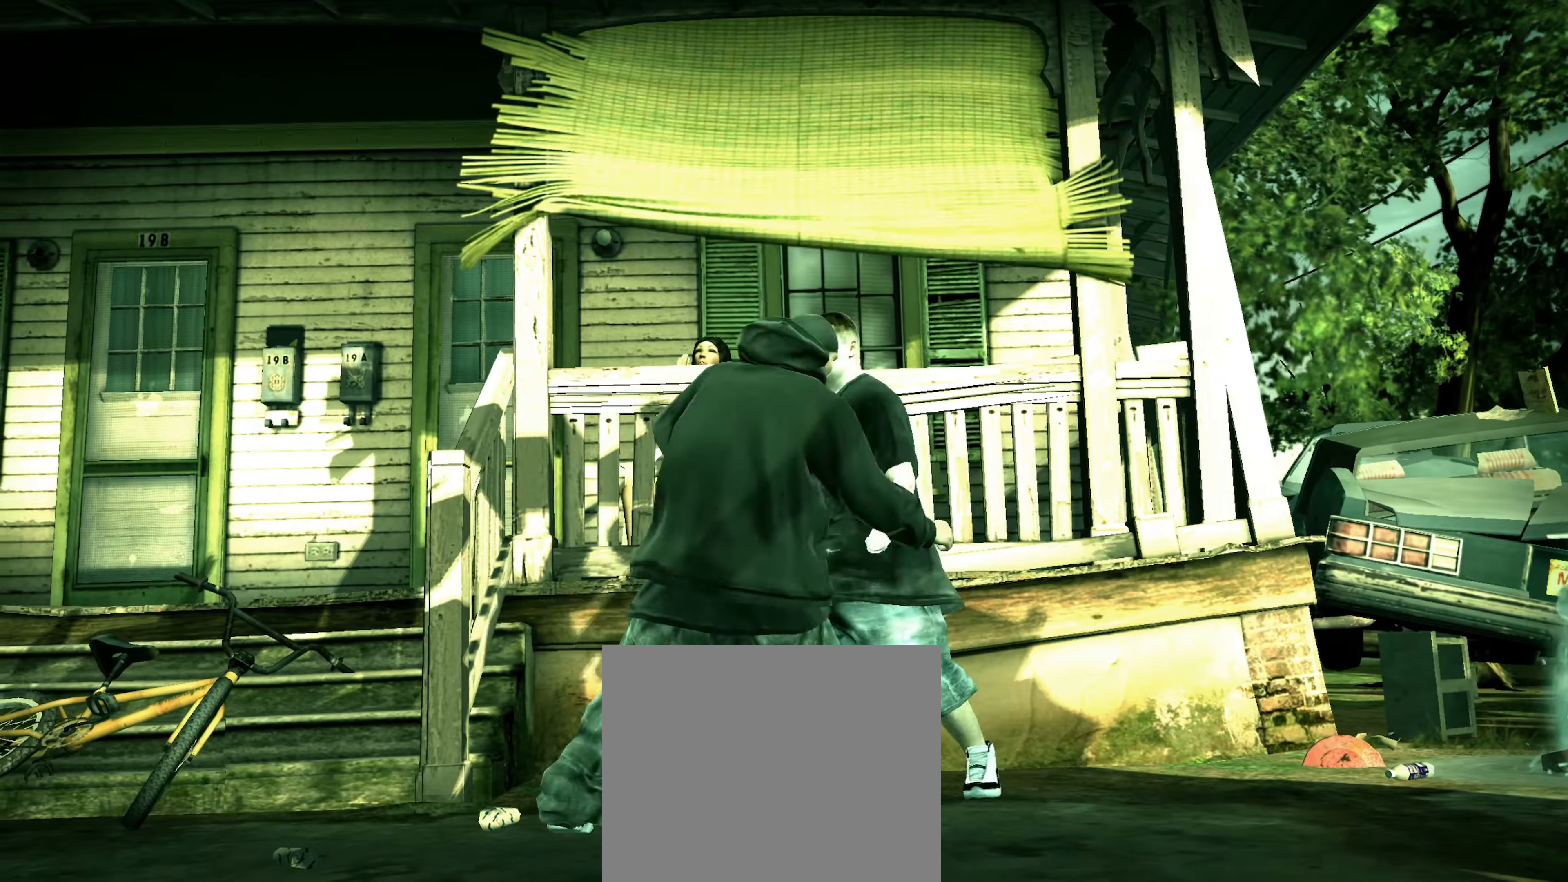
{"buttons": [], "left_stick": "center", "right_stick": "up", "events": [[50, "SQUARE", "down"], [100, "SQUARE", "up"], [167, "SQUARE", "down"], [233, "SQUARE", "up"], [383, "right_stick", "down-left"], [500, "right_stick", "up"]]}
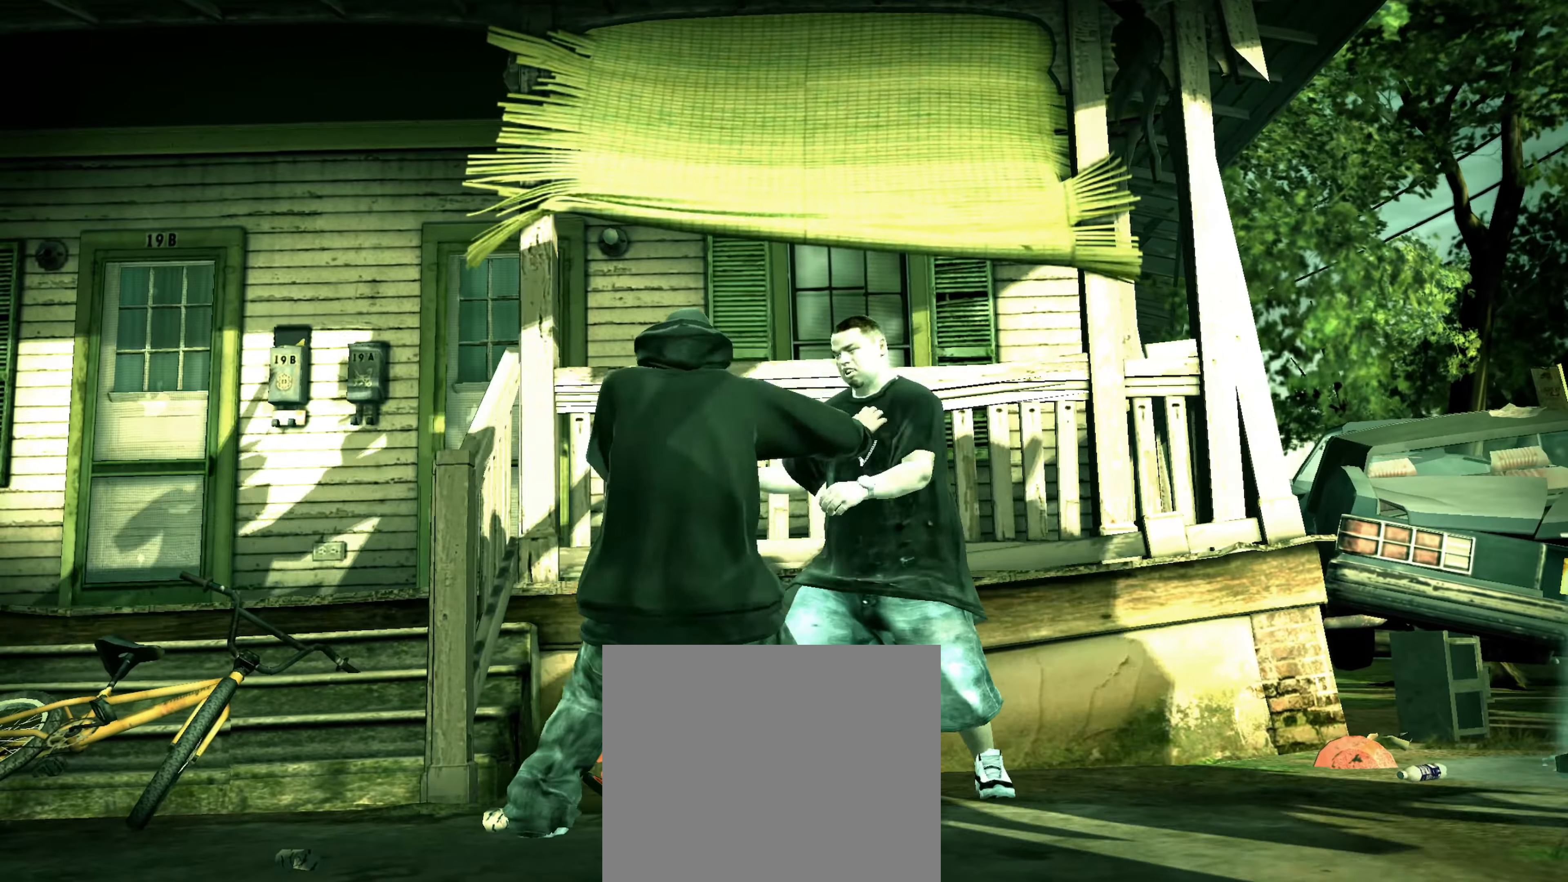
{"buttons": [], "left_stick": "down", "right_stick": "center", "events": [[17, "right_stick", "down-left"], [50, "right_stick", "down-right"], [133, "right_stick", "up-left"], [200, "right_stick", "center"], [350, "left_stick", "down"]]}
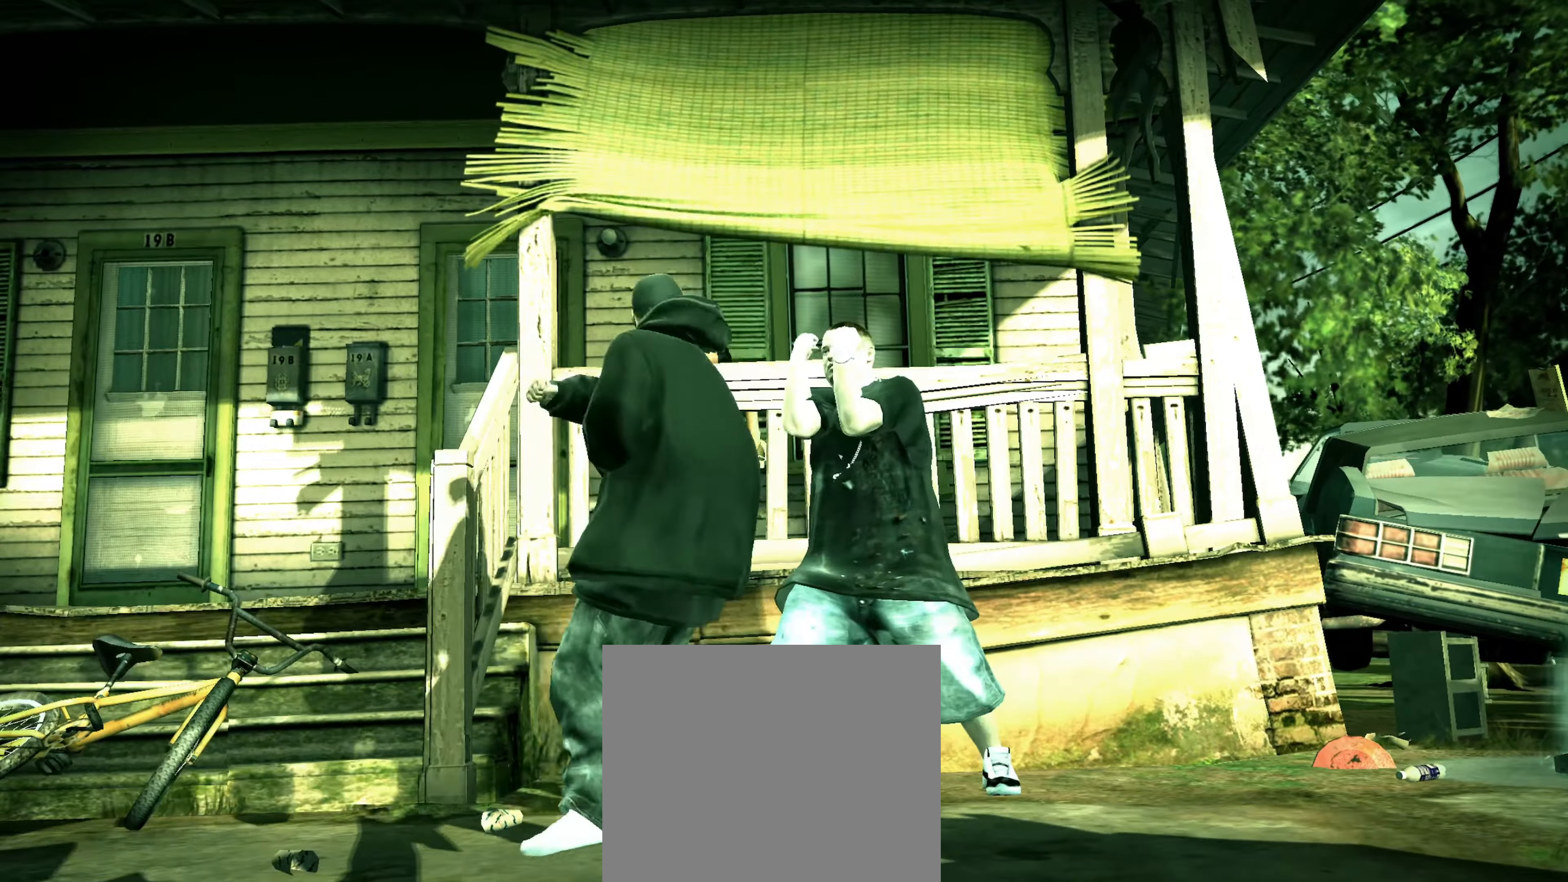
{"buttons": [], "left_stick": "down-right", "right_stick": "up-left", "events": [[233, "right_stick", "left"], [300, "right_stick", "up"], [367, "right_stick", "right"], [383, "left_stick", "down-right"], [433, "right_stick", "down"], [500, "right_stick", "up-left"]]}
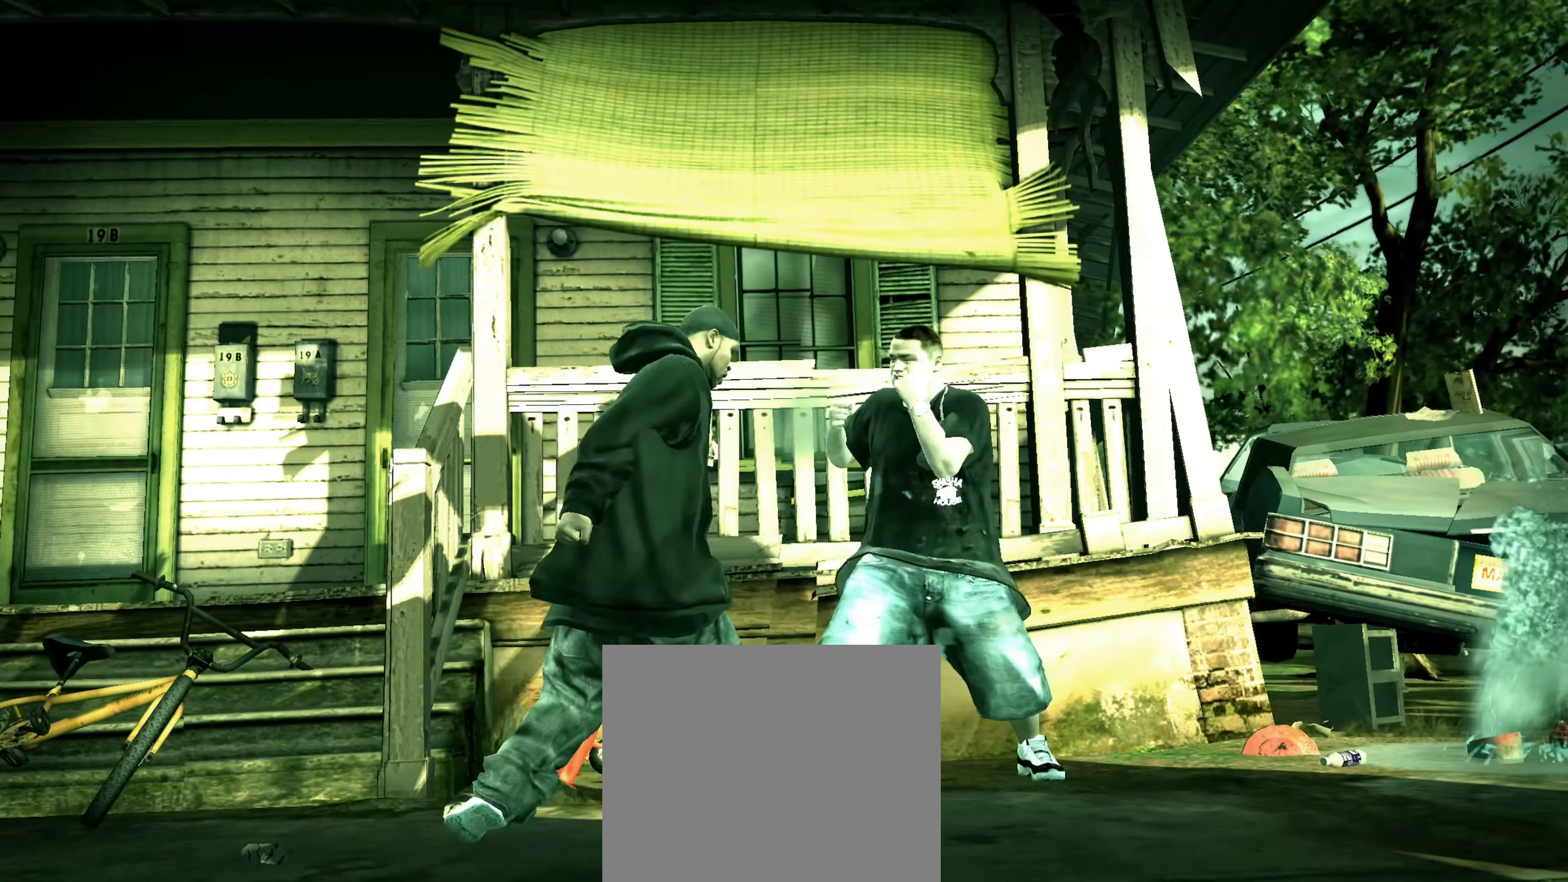
{"buttons": [], "left_stick": "center", "right_stick": "center", "events": [[83, "right_stick", "center"], [167, "left_stick", "center"], [317, "L1", "down"], [383, "L1", "up"], [467, "L1", "down"], [500, "L1", "up"]]}
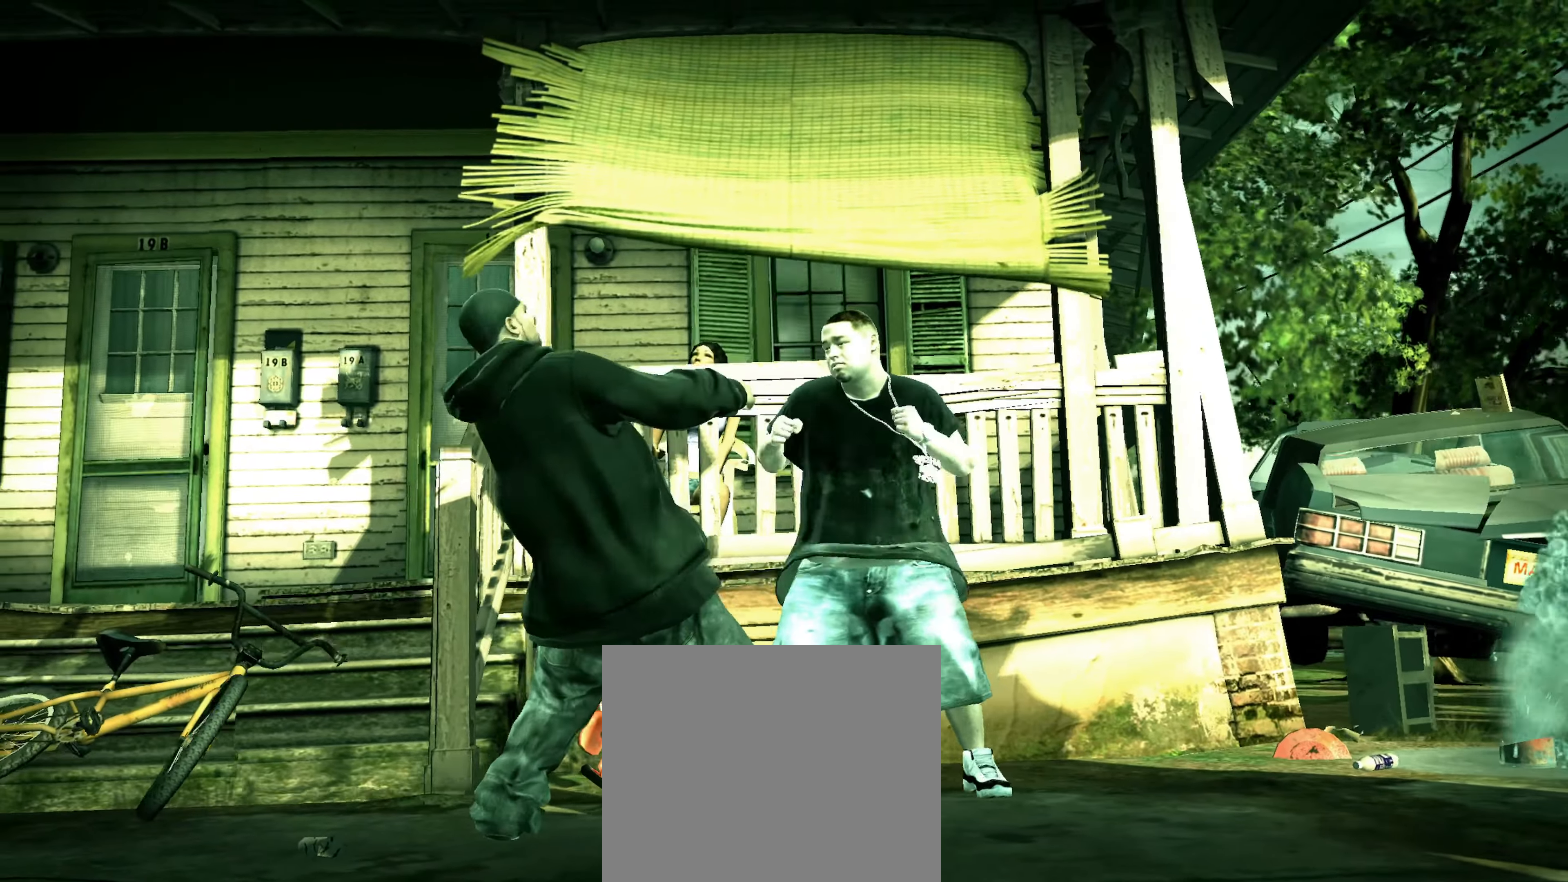
{"buttons": ["R2"], "left_stick": "center", "right_stick": "down-left", "events": [[83, "CROSS", "down"], [133, "CROSS", "up"], [217, "R2", "down"], [283, "right_stick", "down-left"]]}
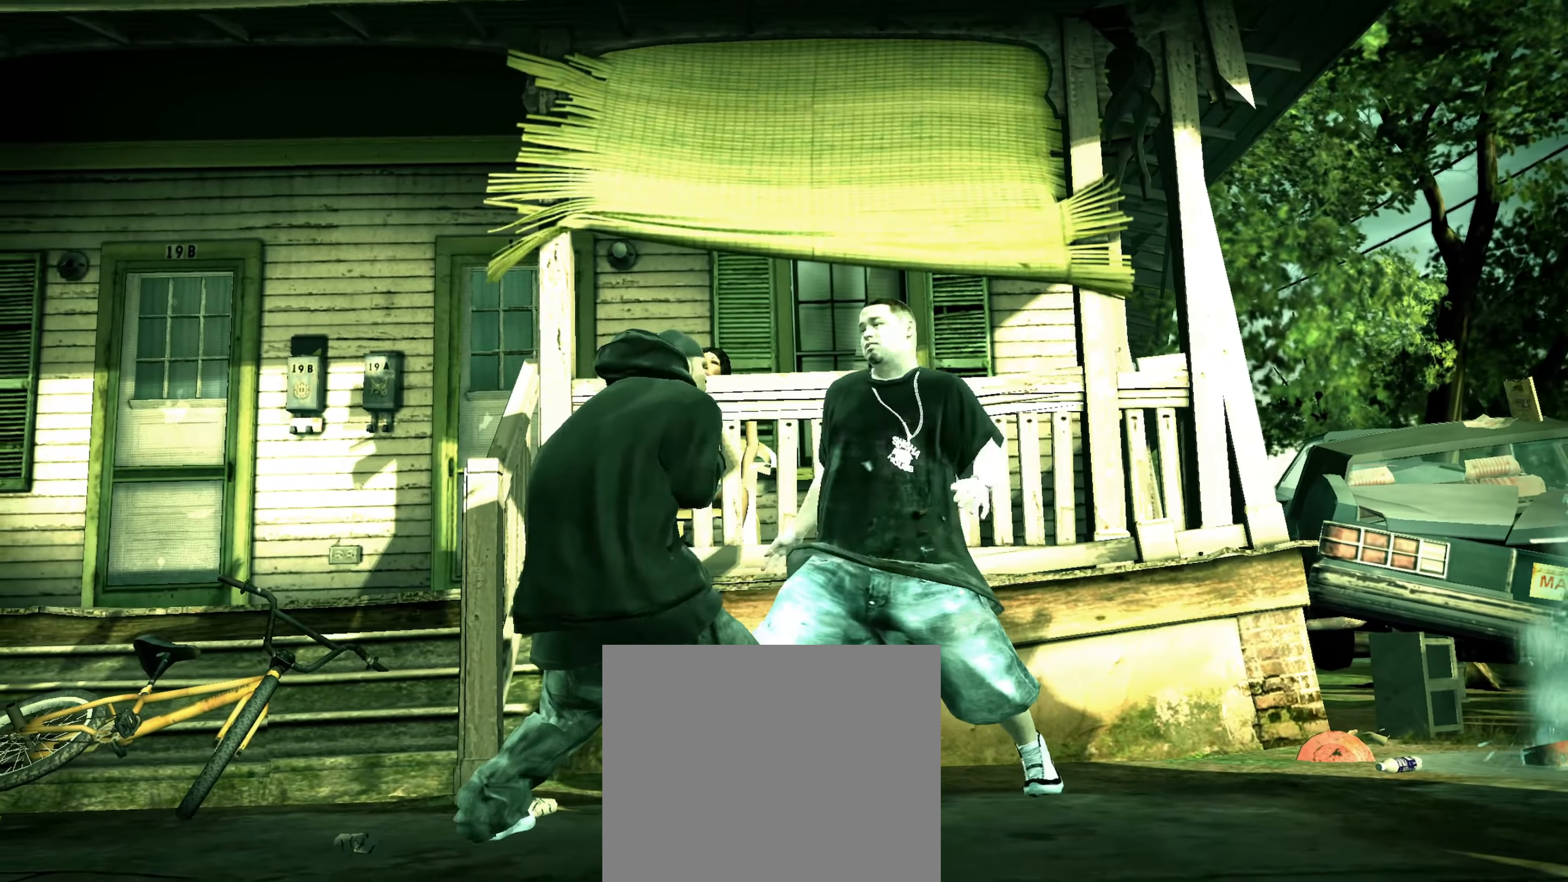
{"buttons": [], "left_stick": "center", "right_stick": "up-right", "events": [[33, "R2", "up"], [33, "right_stick", "down-right"], [100, "right_stick", "up-right"], [183, "right_stick", "down-left"], [250, "right_stick", "down-right"], [300, "right_stick", "up-right"], [350, "right_stick", "center"], [483, "right_stick", "up-right"]]}
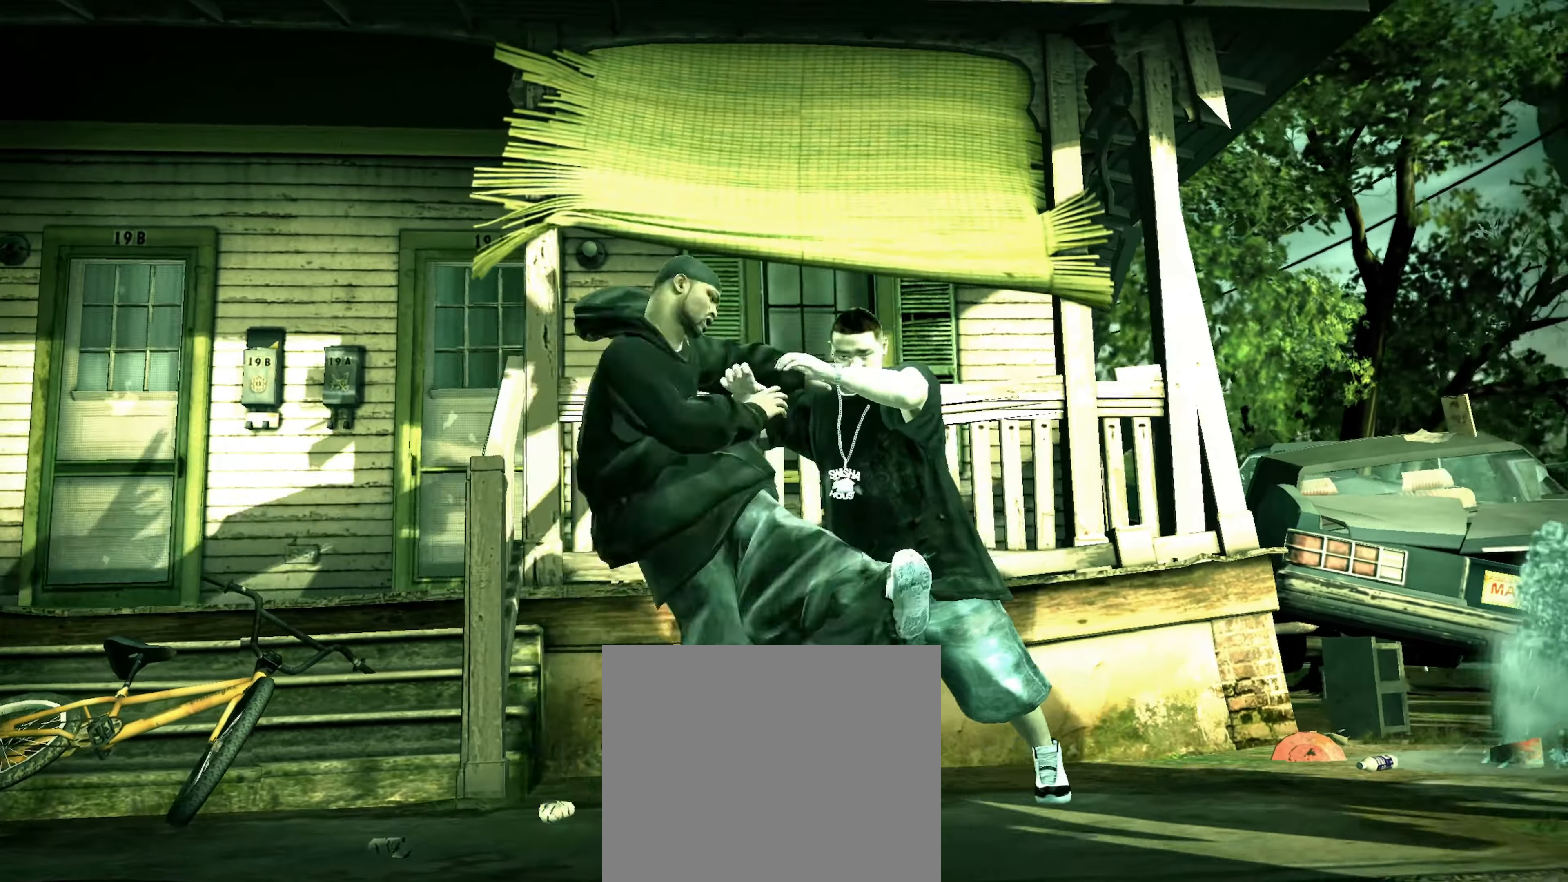
{"buttons": [], "left_stick": "up-right", "right_stick": "center", "events": [[33, "left_stick", "right"], [67, "right_stick", "left"], [100, "left_stick", "up-right"], [200, "right_stick", "center"]]}
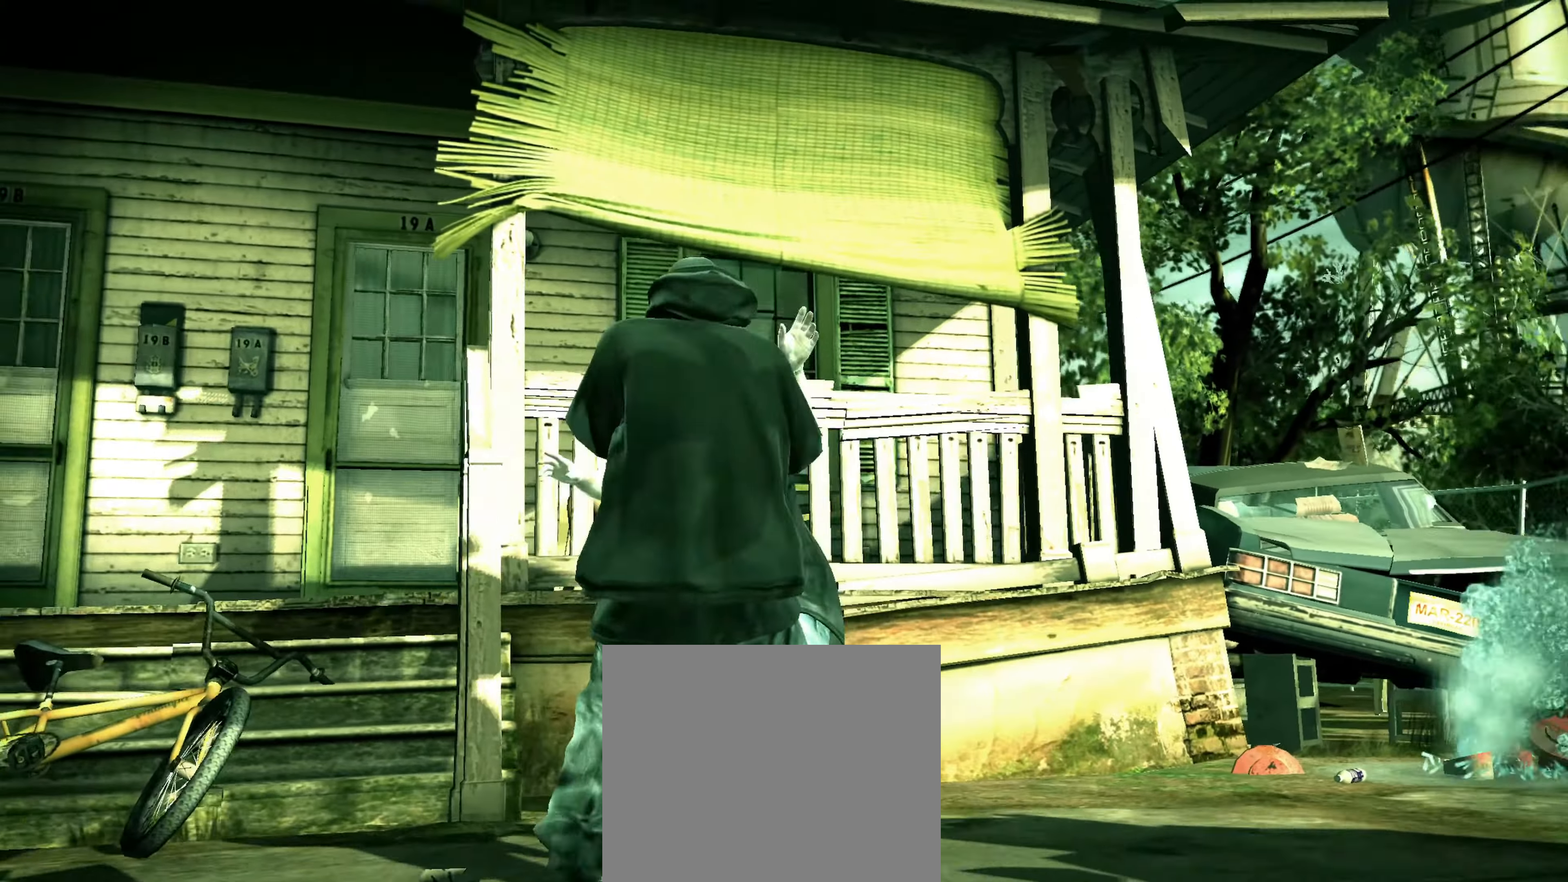
{"buttons": [], "left_stick": "center", "right_stick": "center", "events": [[300, "CROSS", "down"], [300, "left_stick", "down-right"], [350, "CROSS", "up"], [500, "left_stick", "center"]]}
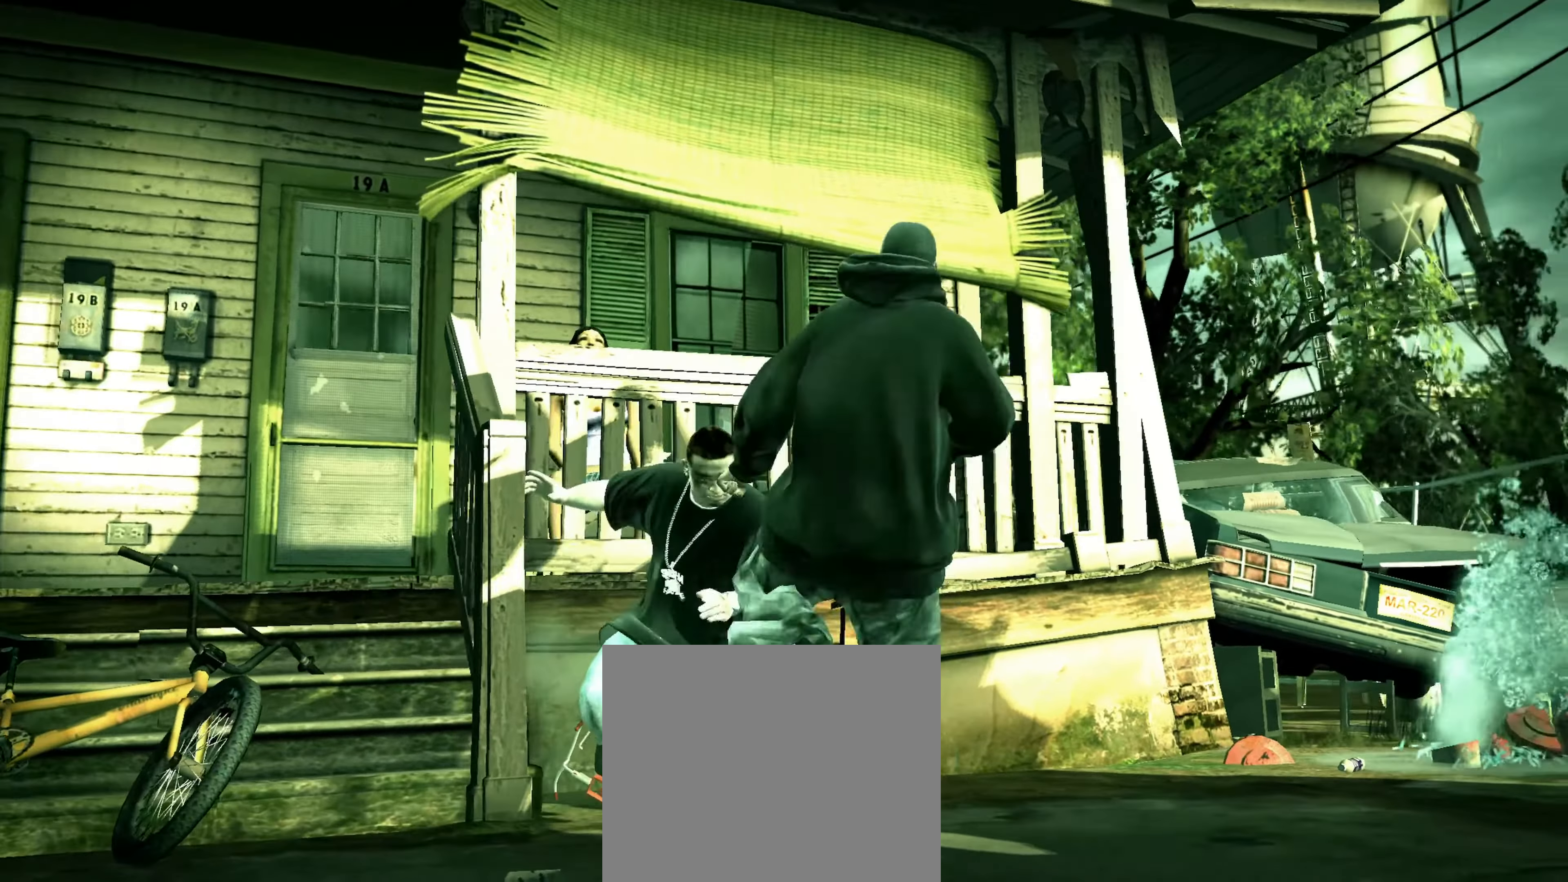
{"buttons": [], "left_stick": "down-right", "right_stick": "center", "events": [[83, "left_stick", "down-right"]]}
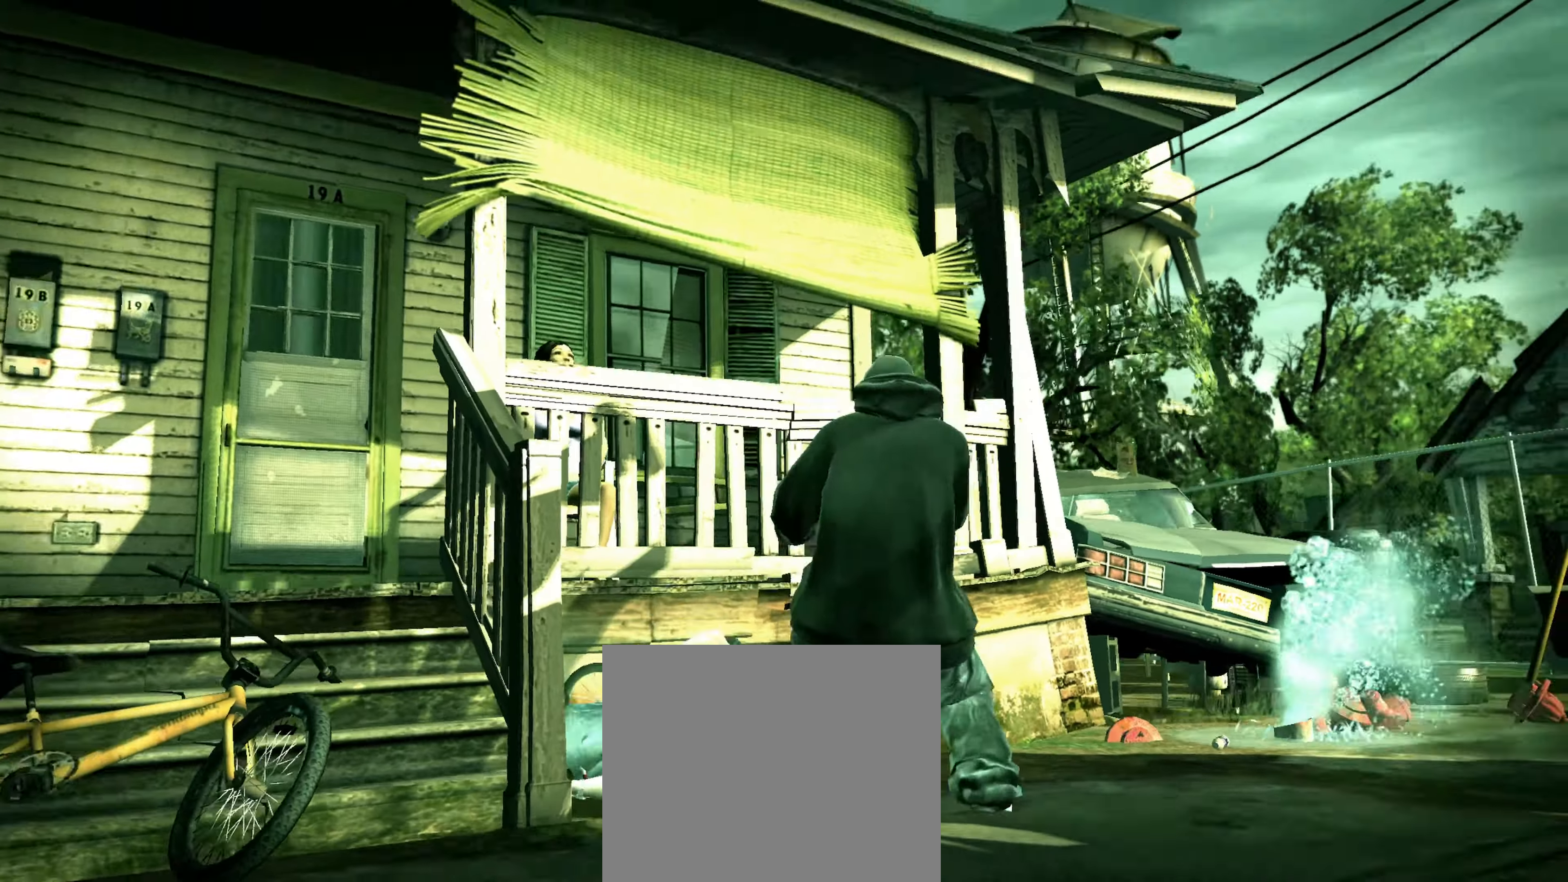
{"buttons": [], "left_stick": "right", "right_stick": "center", "events": [[184, "left_stick", "right"]]}